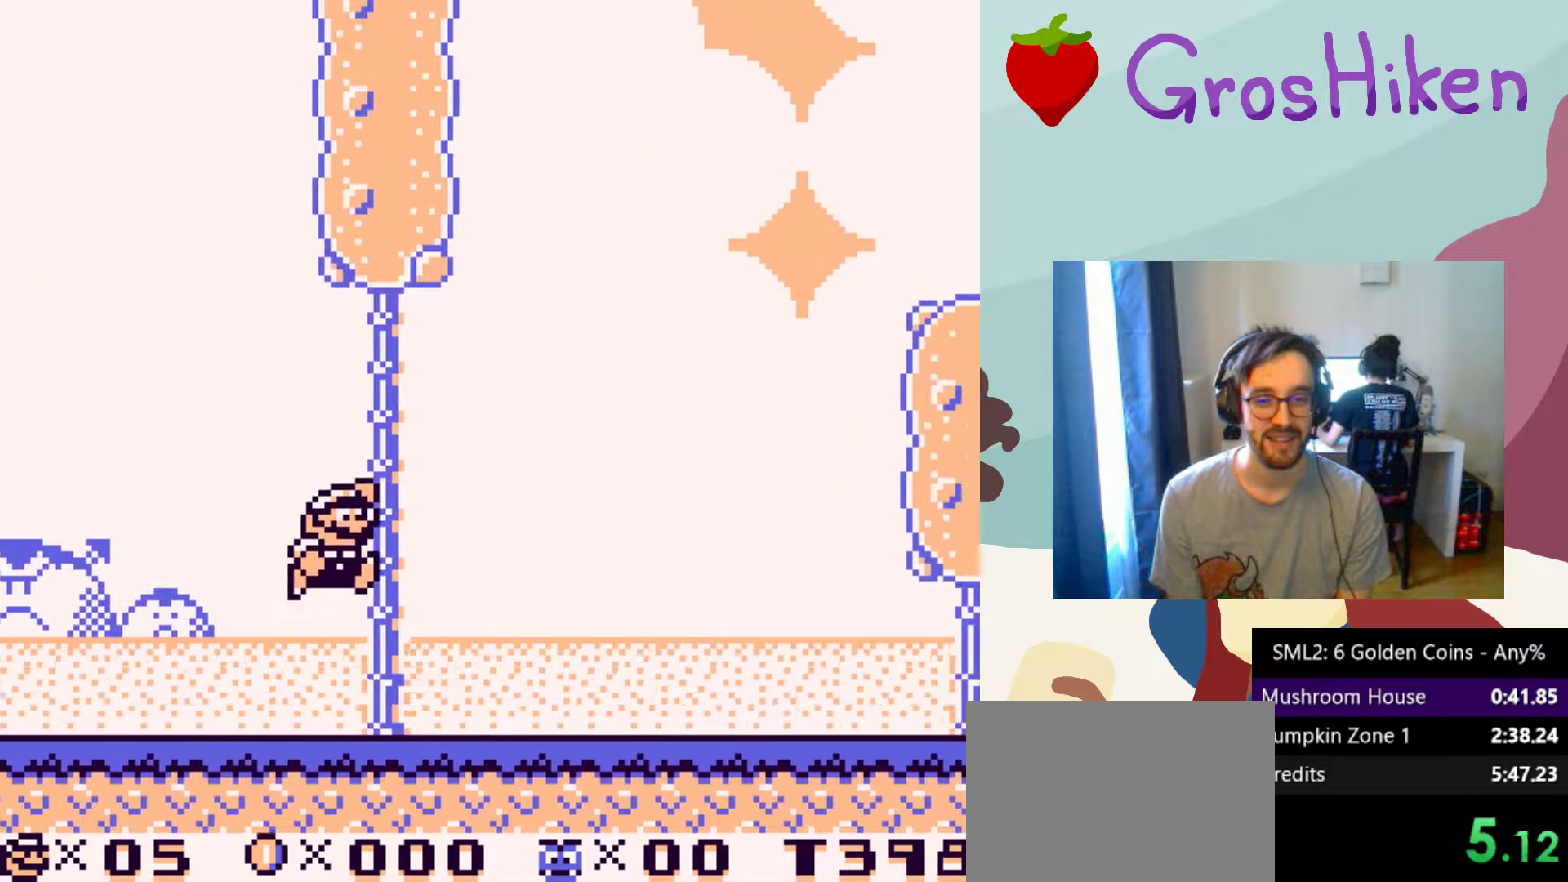
Gameplay with a controller (PlayStation layout); each line is a JSON object with the inputs held at the frame after it. "button_events" lists button changes between this image and that frame as [ms after this image, input, new state], when the widget could be followed in between (sticks are given only as held states). Not read: L3 R3 left_stick right_stick.
{"buttons": ["SQUARE", "DPAD_RIGHT"], "button_events": []}
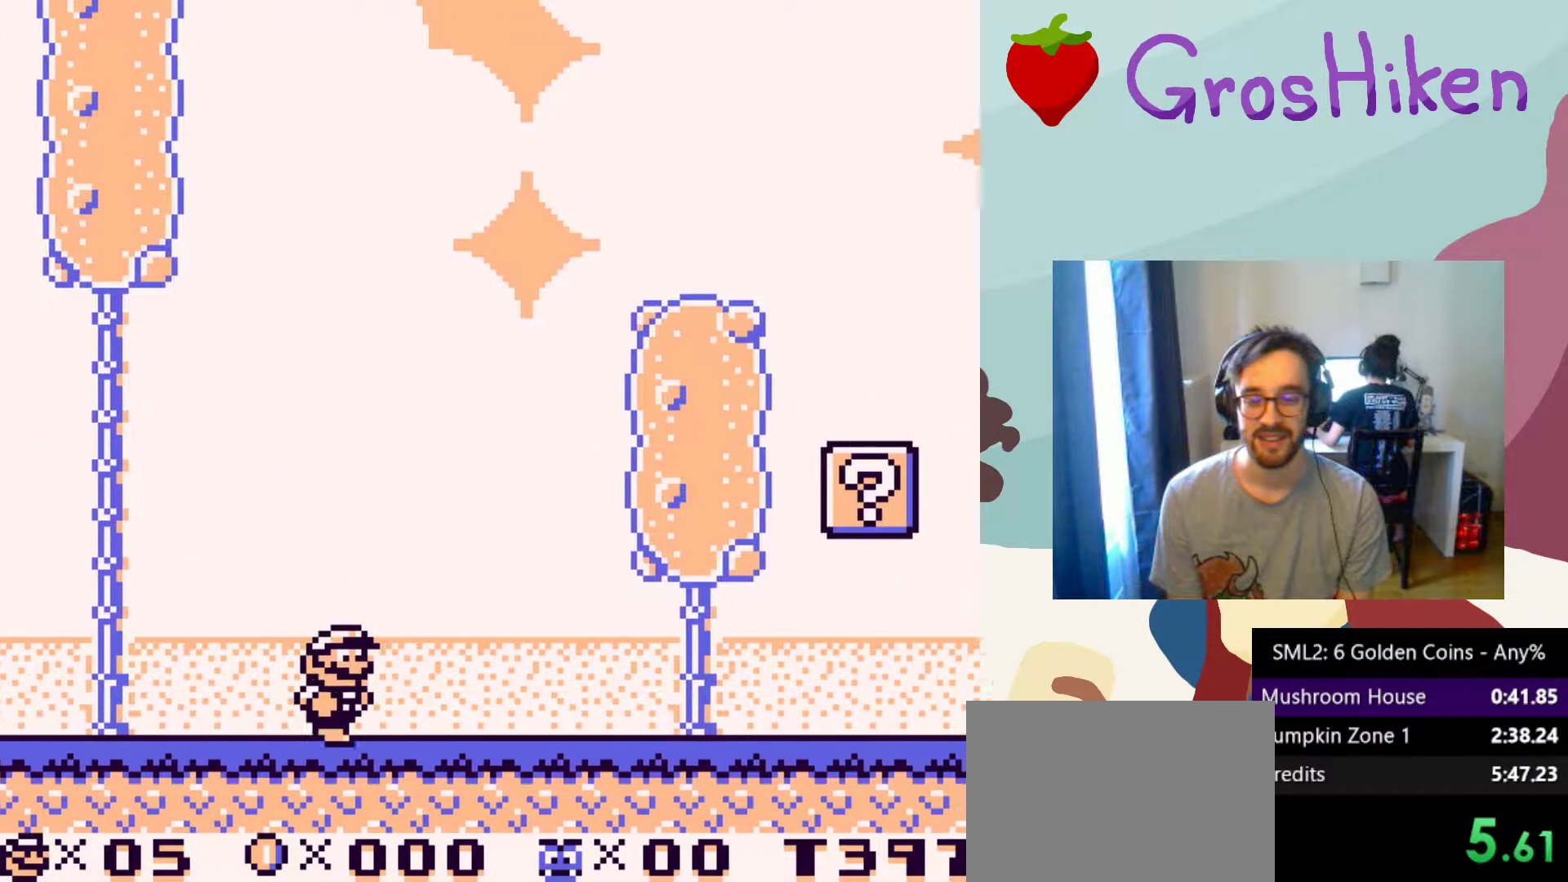
{"buttons": ["SQUARE", "DPAD_RIGHT"], "button_events": []}
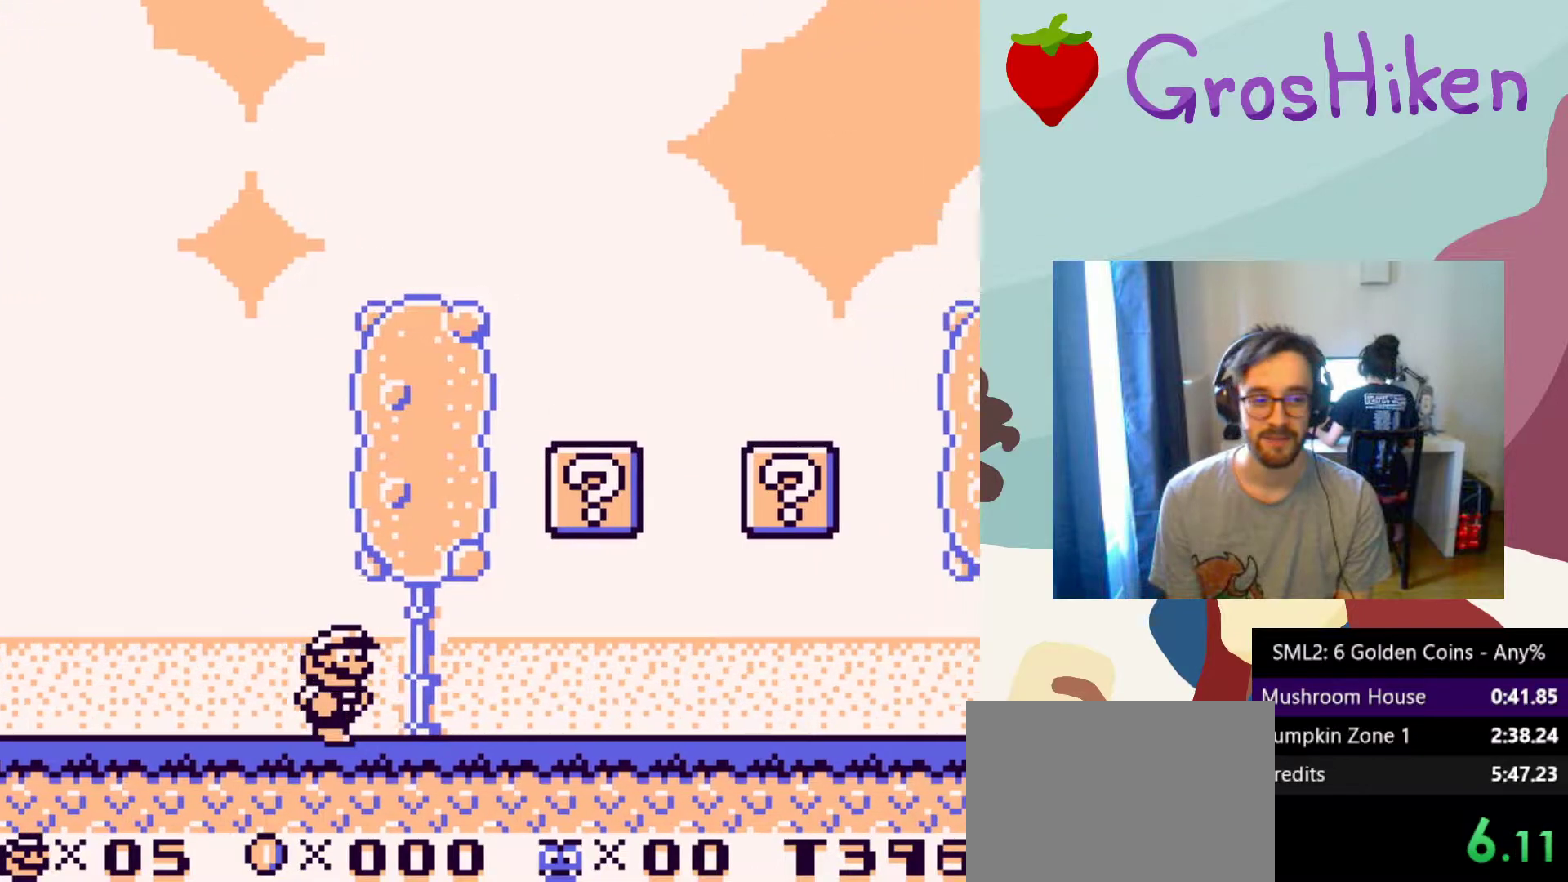
{"buttons": ["SQUARE", "DPAD_RIGHT"], "button_events": []}
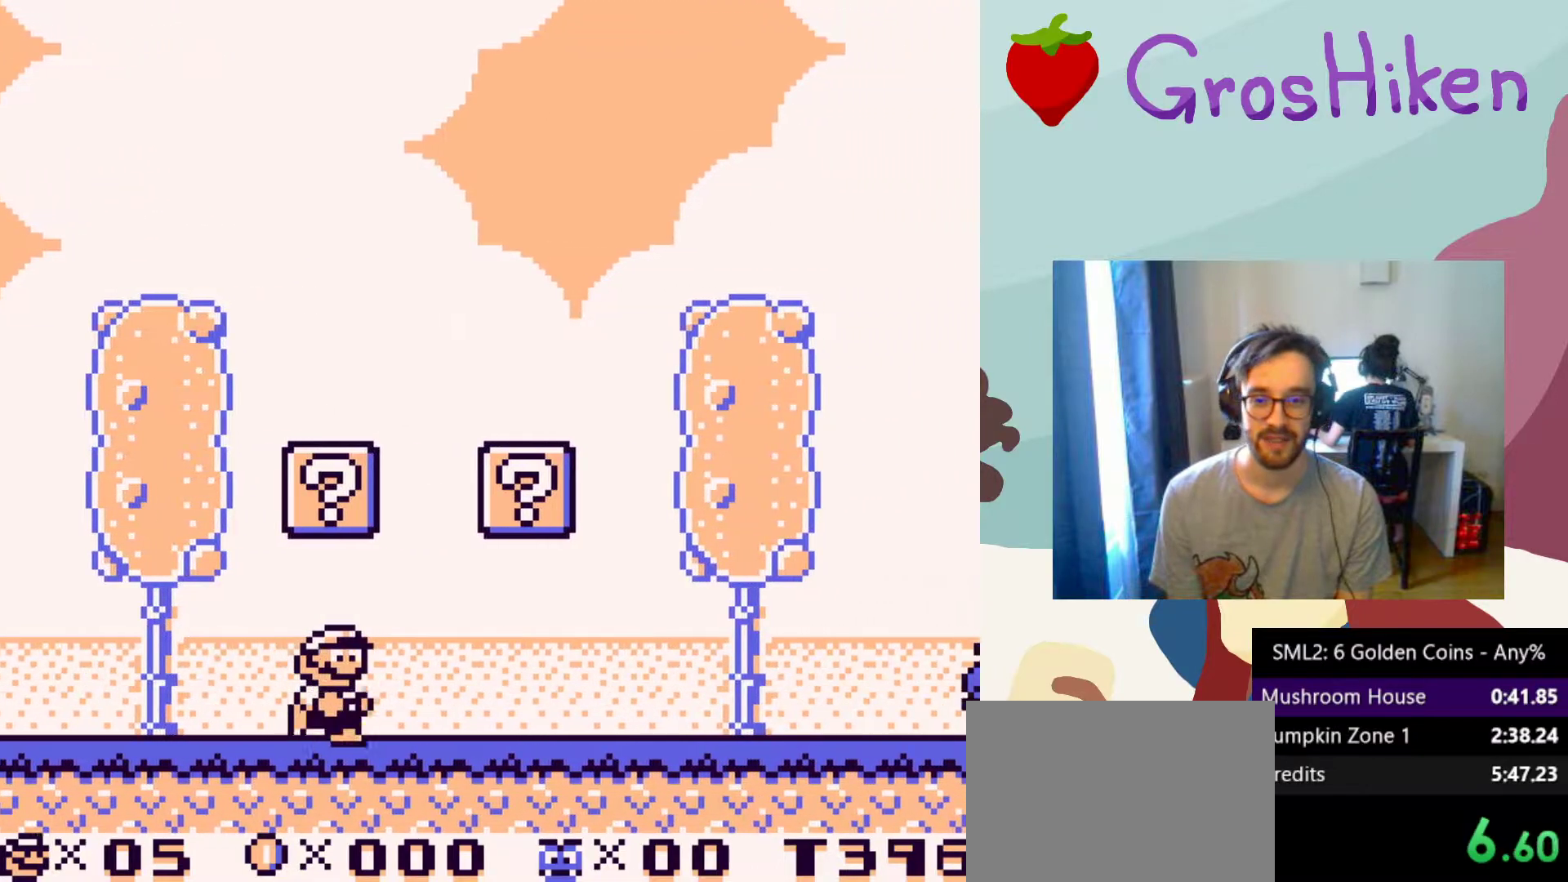
{"buttons": ["CROSS", "SQUARE", "DPAD_RIGHT"], "button_events": [[383, "CROSS", "down"]]}
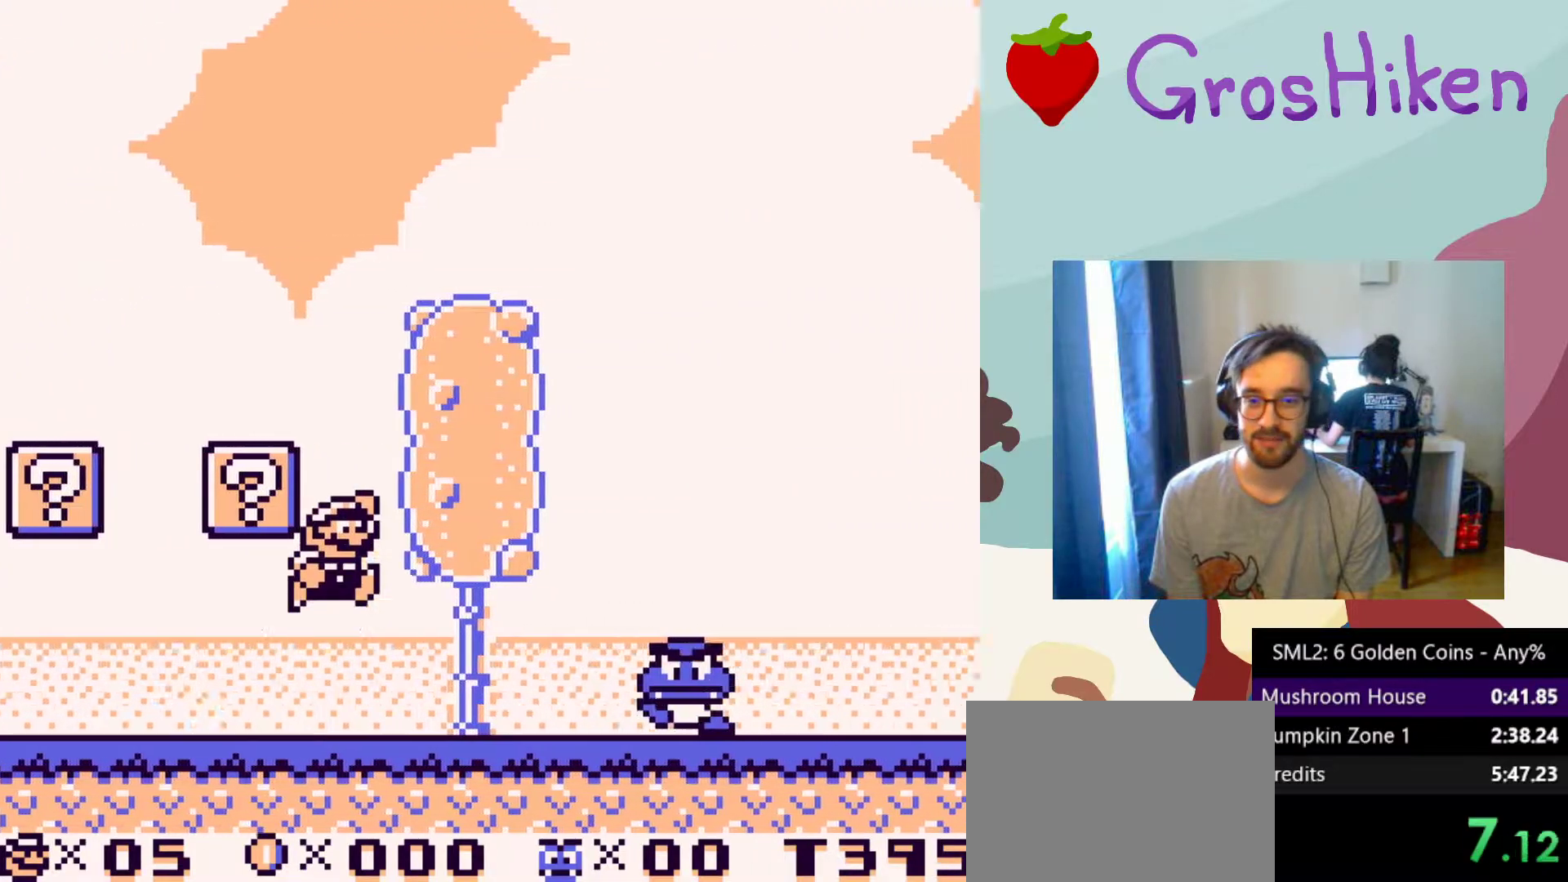
{"buttons": ["SQUARE", "DPAD_RIGHT"], "button_events": [[33, "CROSS", "up"]]}
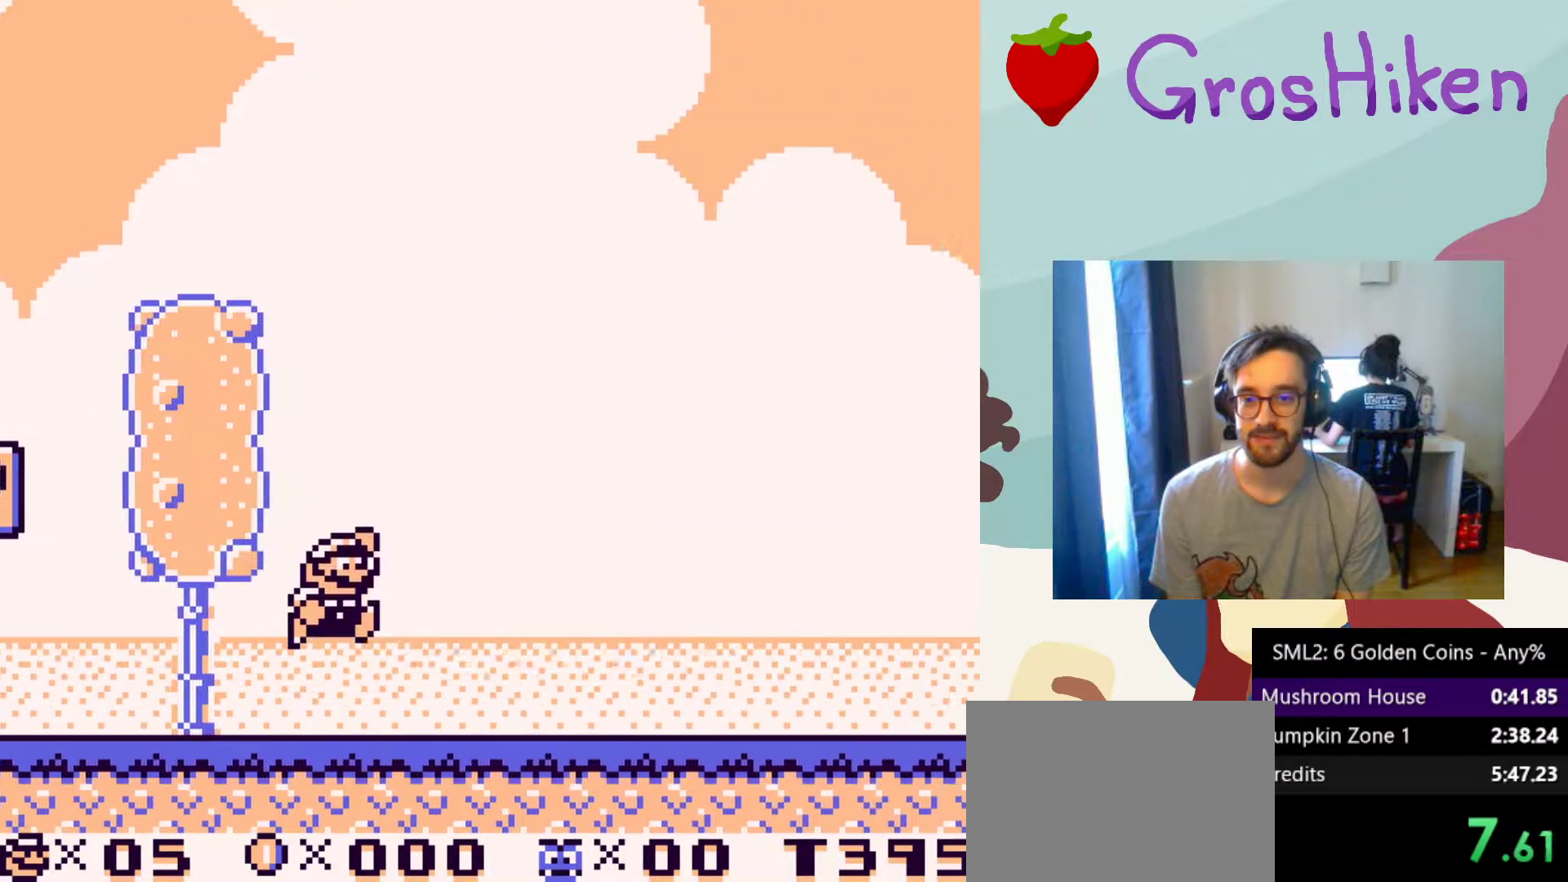
{"buttons": ["SQUARE", "DPAD_RIGHT"], "button_events": []}
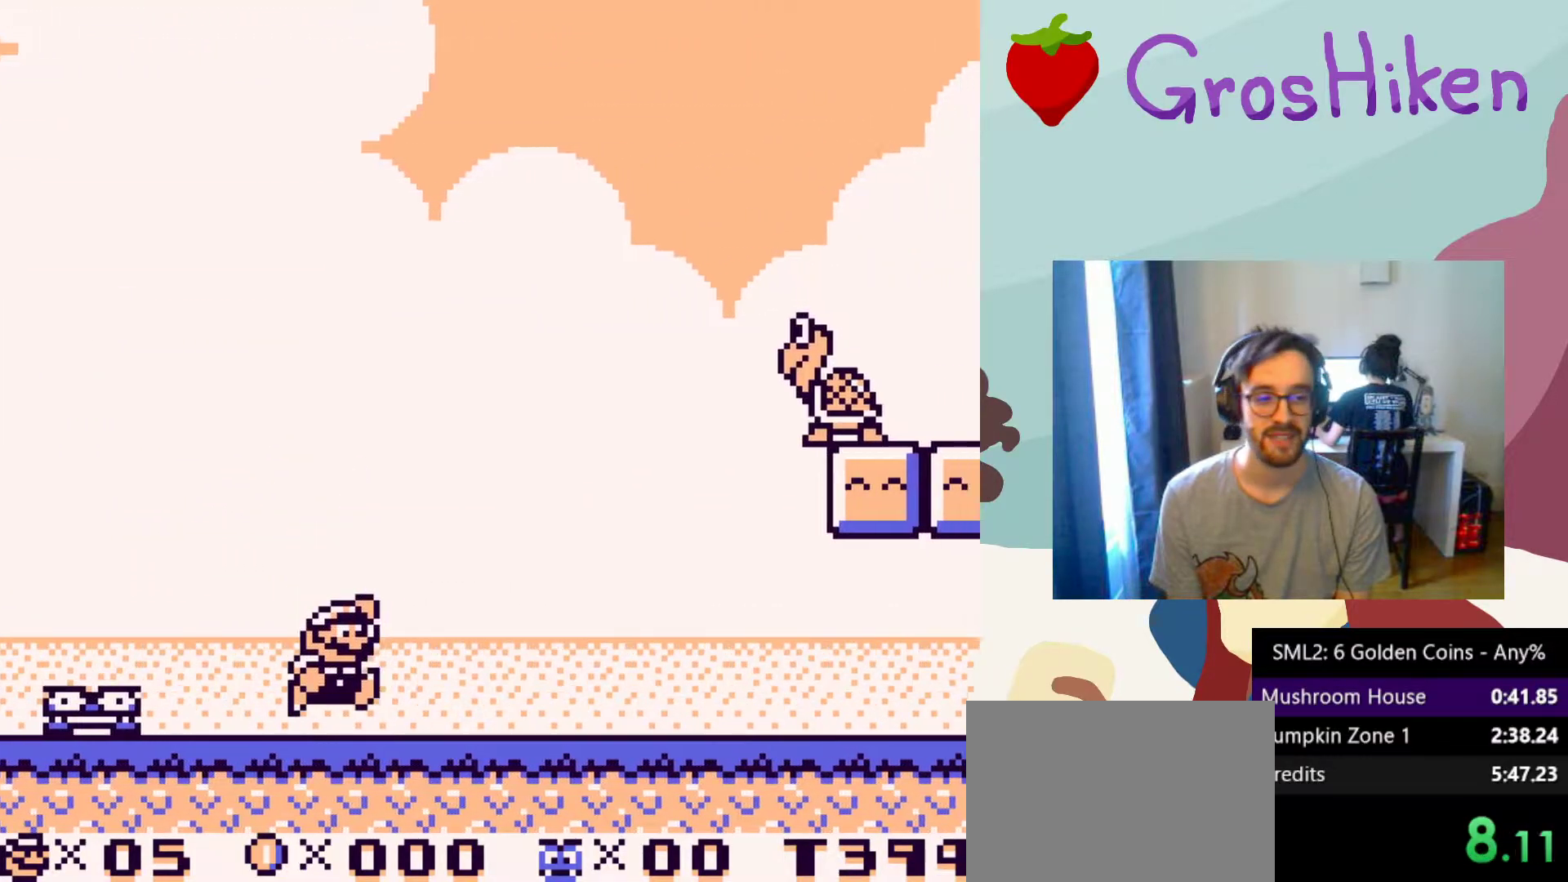
{"buttons": ["CROSS", "SQUARE", "DPAD_RIGHT"], "button_events": [[267, "CROSS", "down"]]}
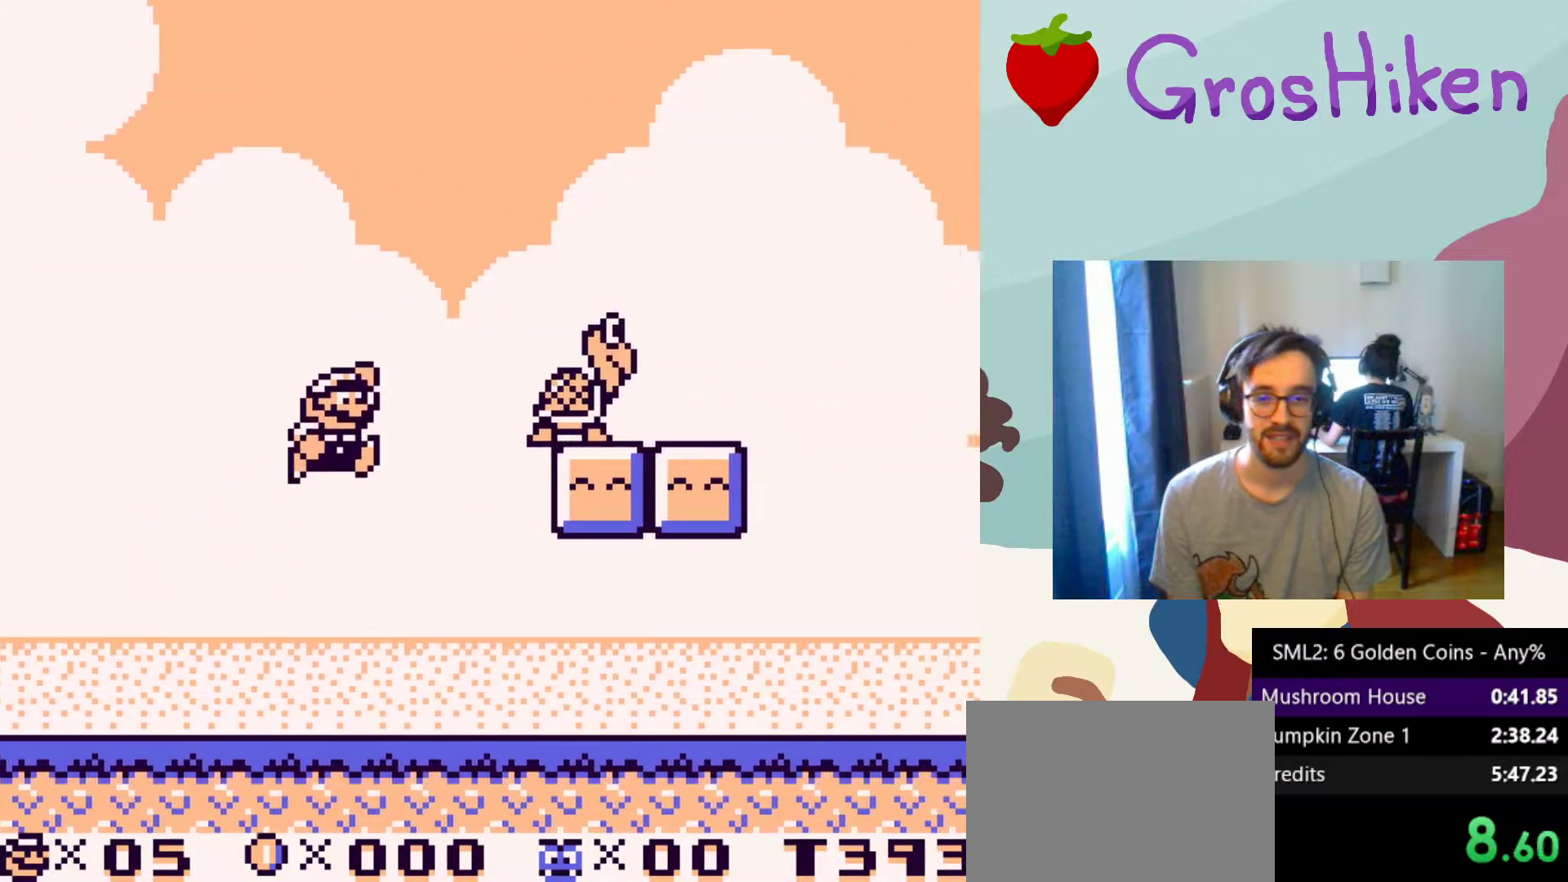
{"buttons": ["SQUARE"], "button_events": [[167, "CROSS", "up"], [217, "DPAD_RIGHT", "up"]]}
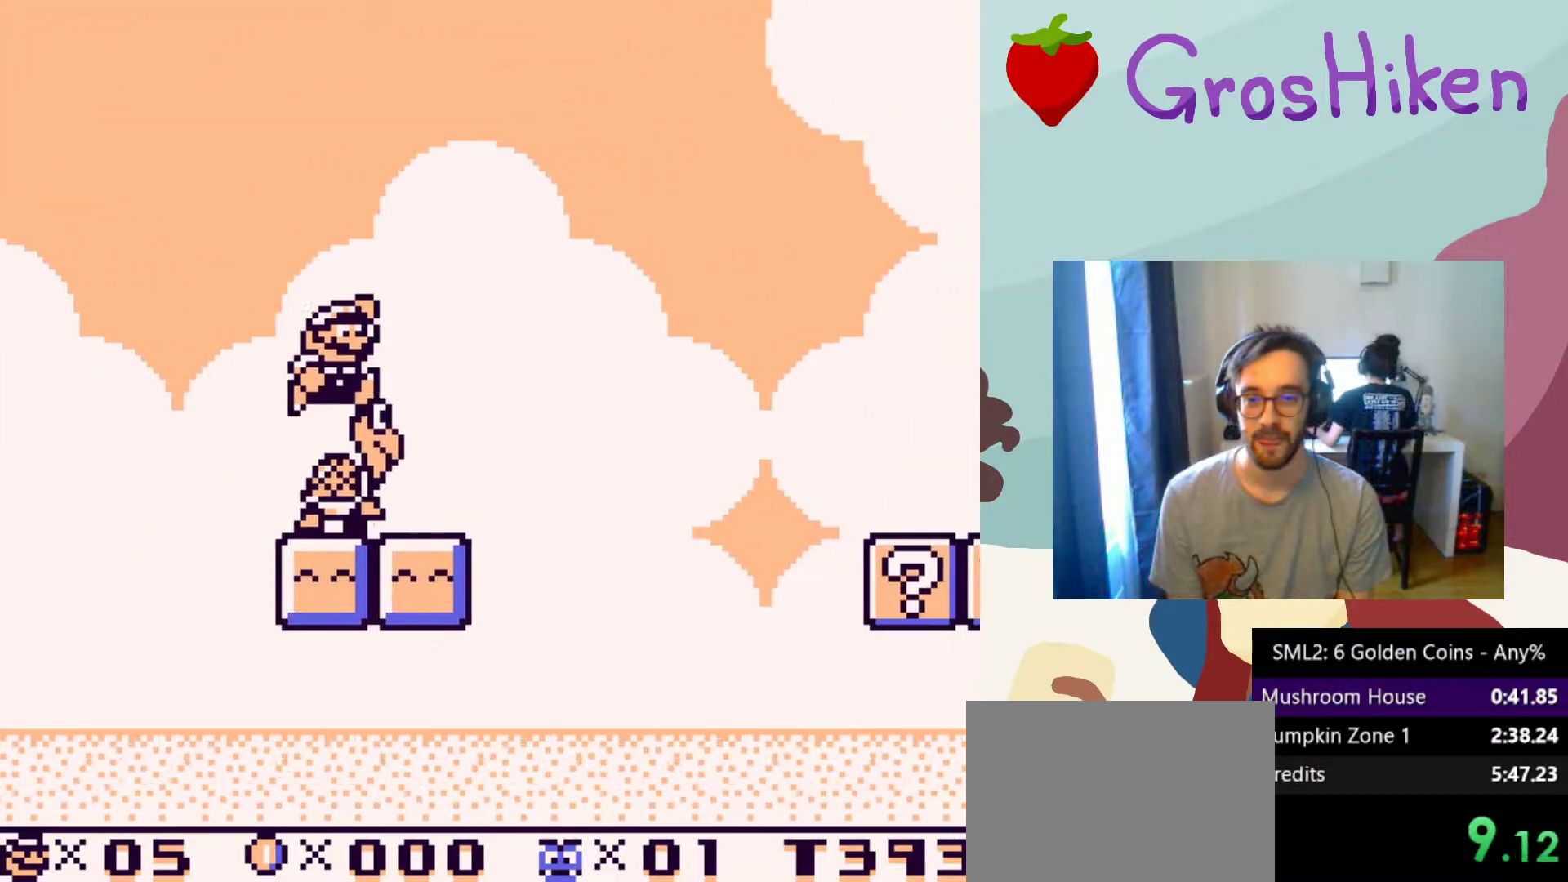
{"buttons": ["SQUARE", "DPAD_LEFT"], "button_events": [[133, "DPAD_LEFT", "down"]]}
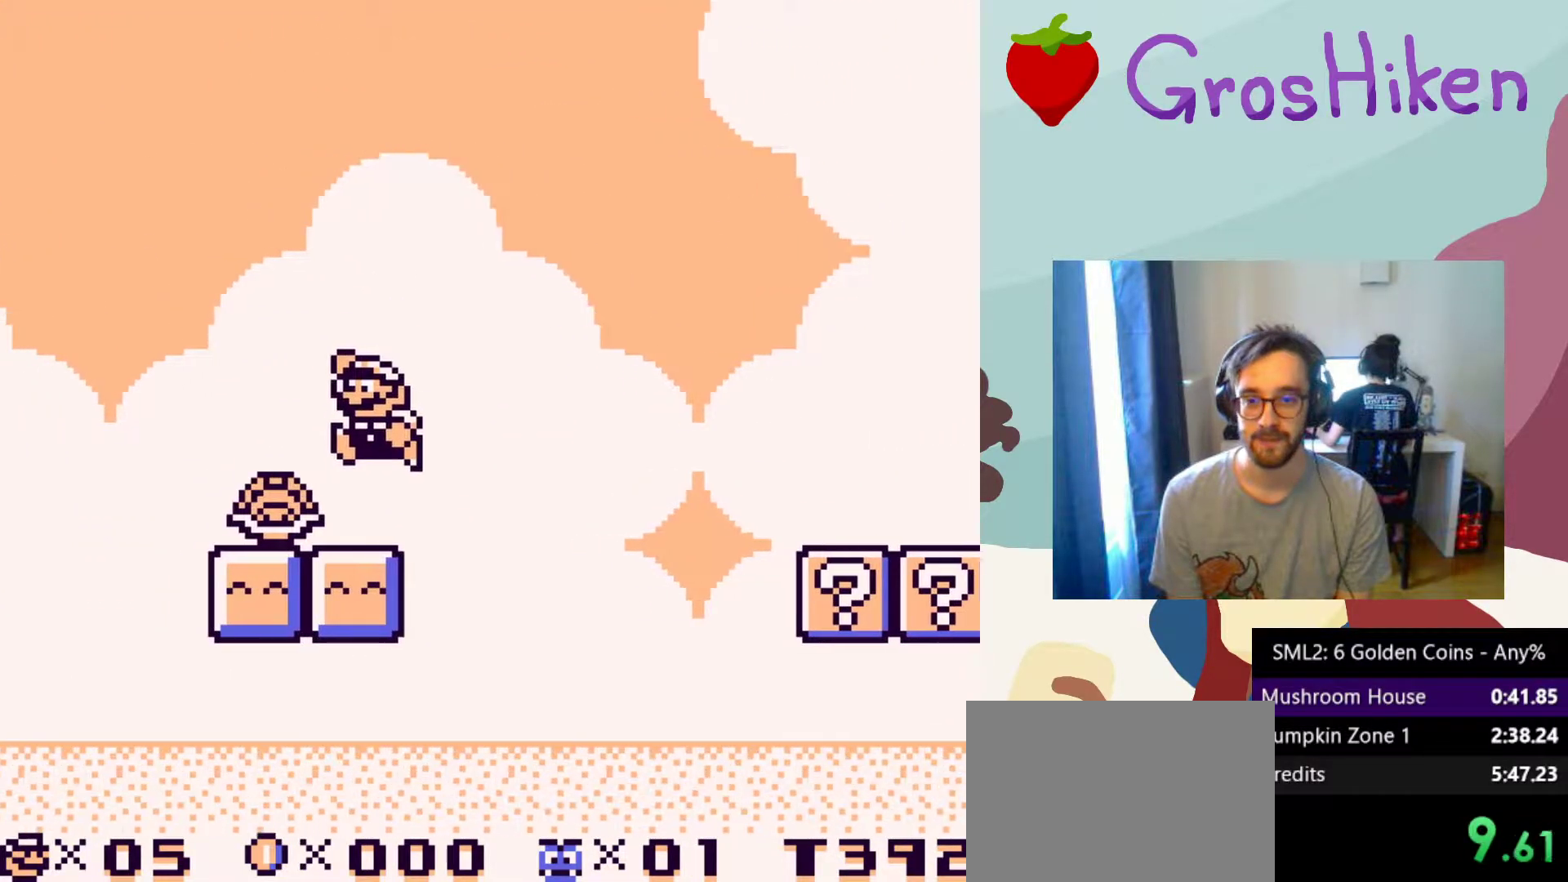
{"buttons": ["SQUARE", "DPAD_RIGHT"], "button_events": [[133, "DPAD_LEFT", "up"], [233, "DPAD_RIGHT", "down"]]}
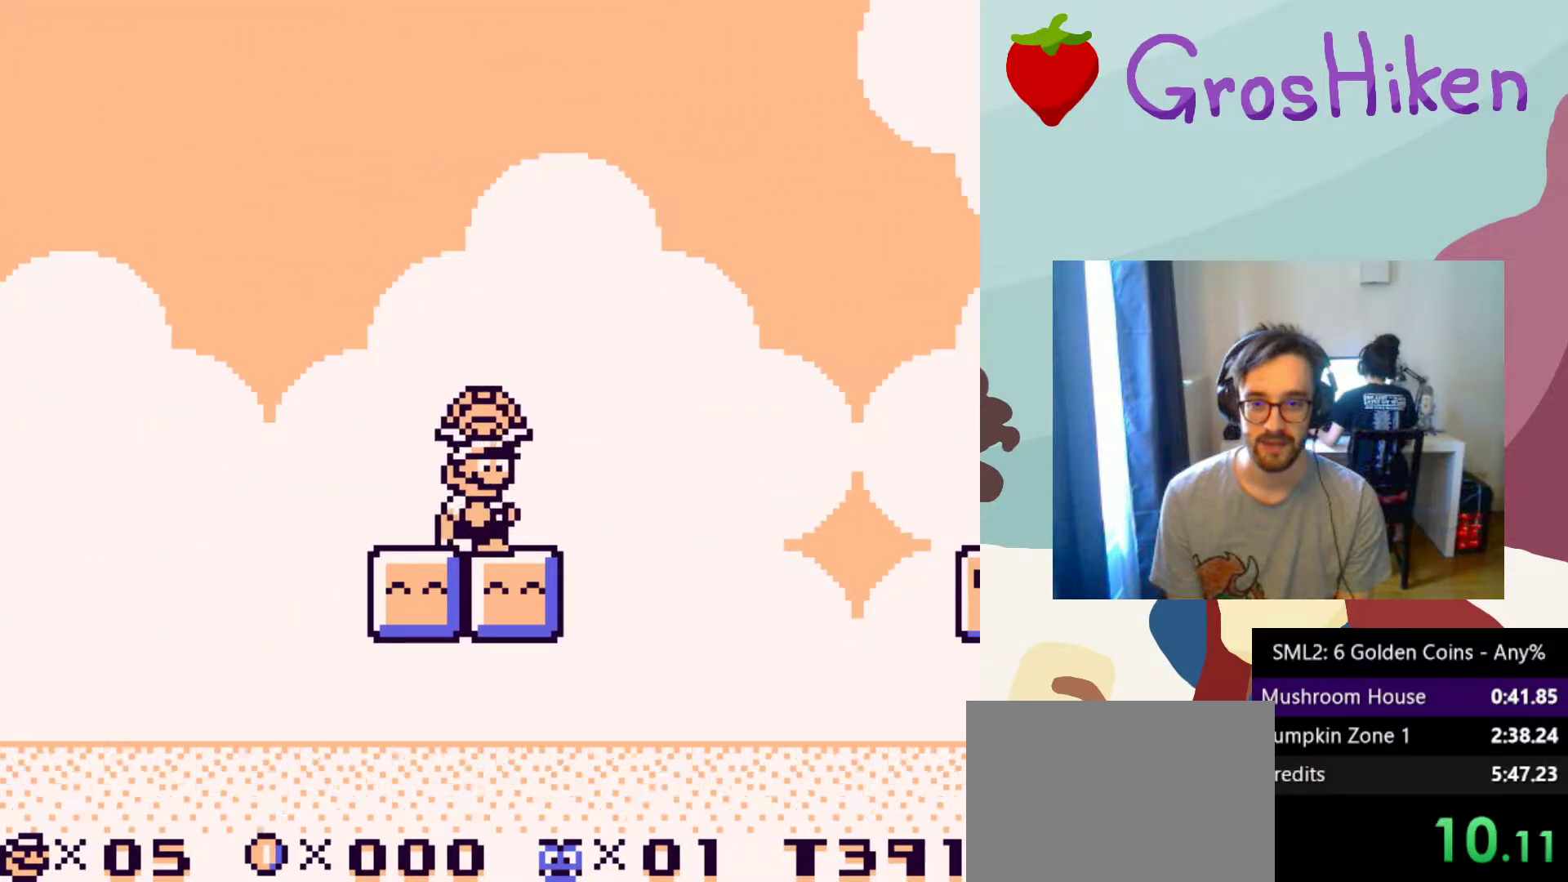
{"buttons": ["SQUARE", "DPAD_RIGHT"], "button_events": []}
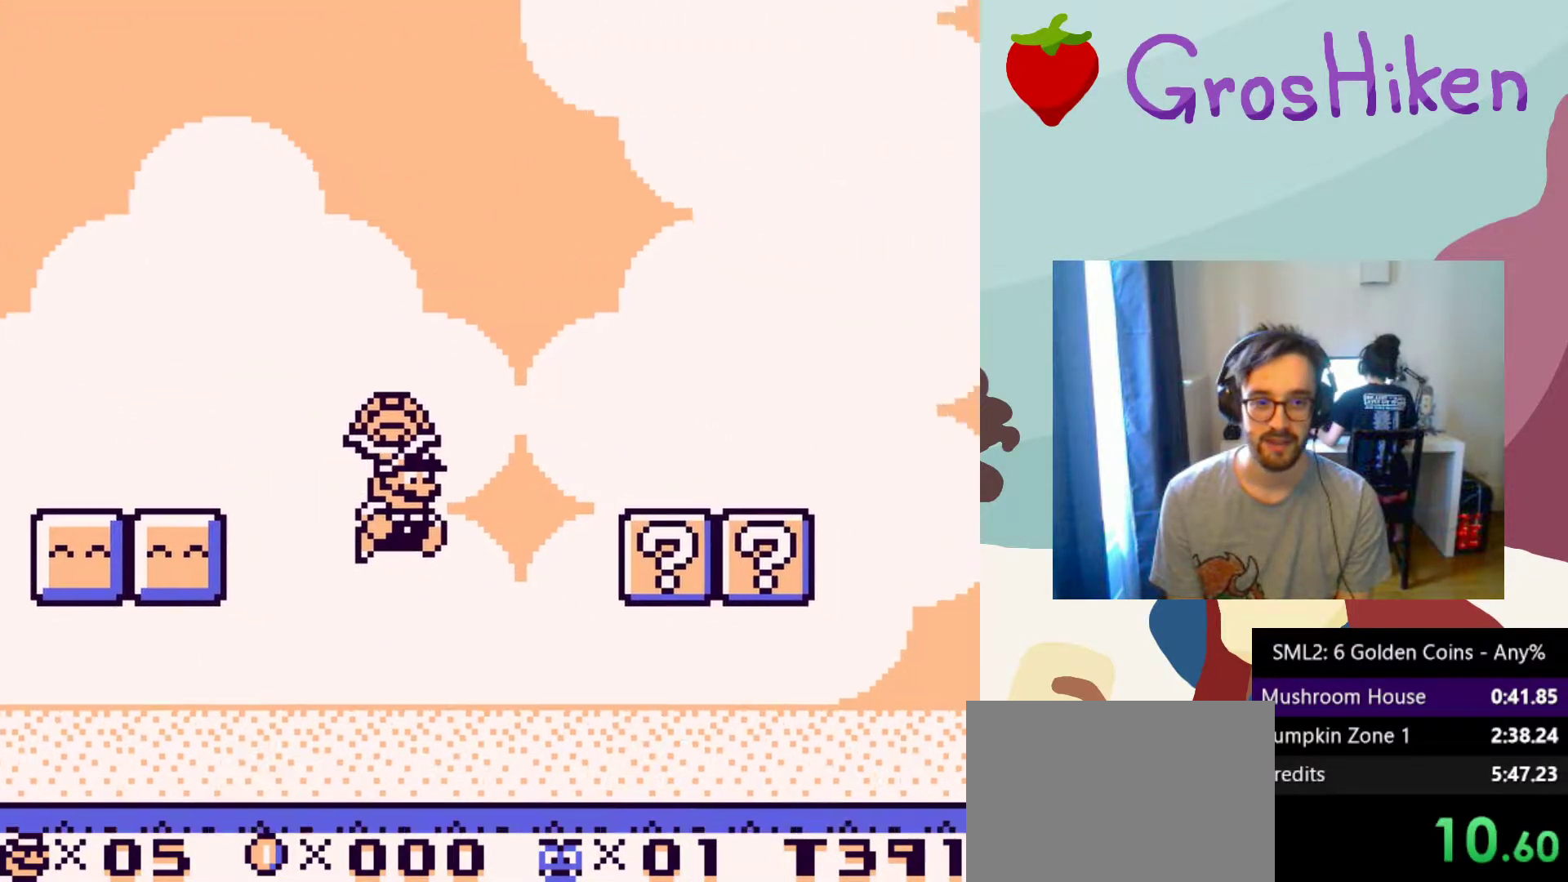
{"buttons": ["SQUARE", "DPAD_RIGHT"], "button_events": []}
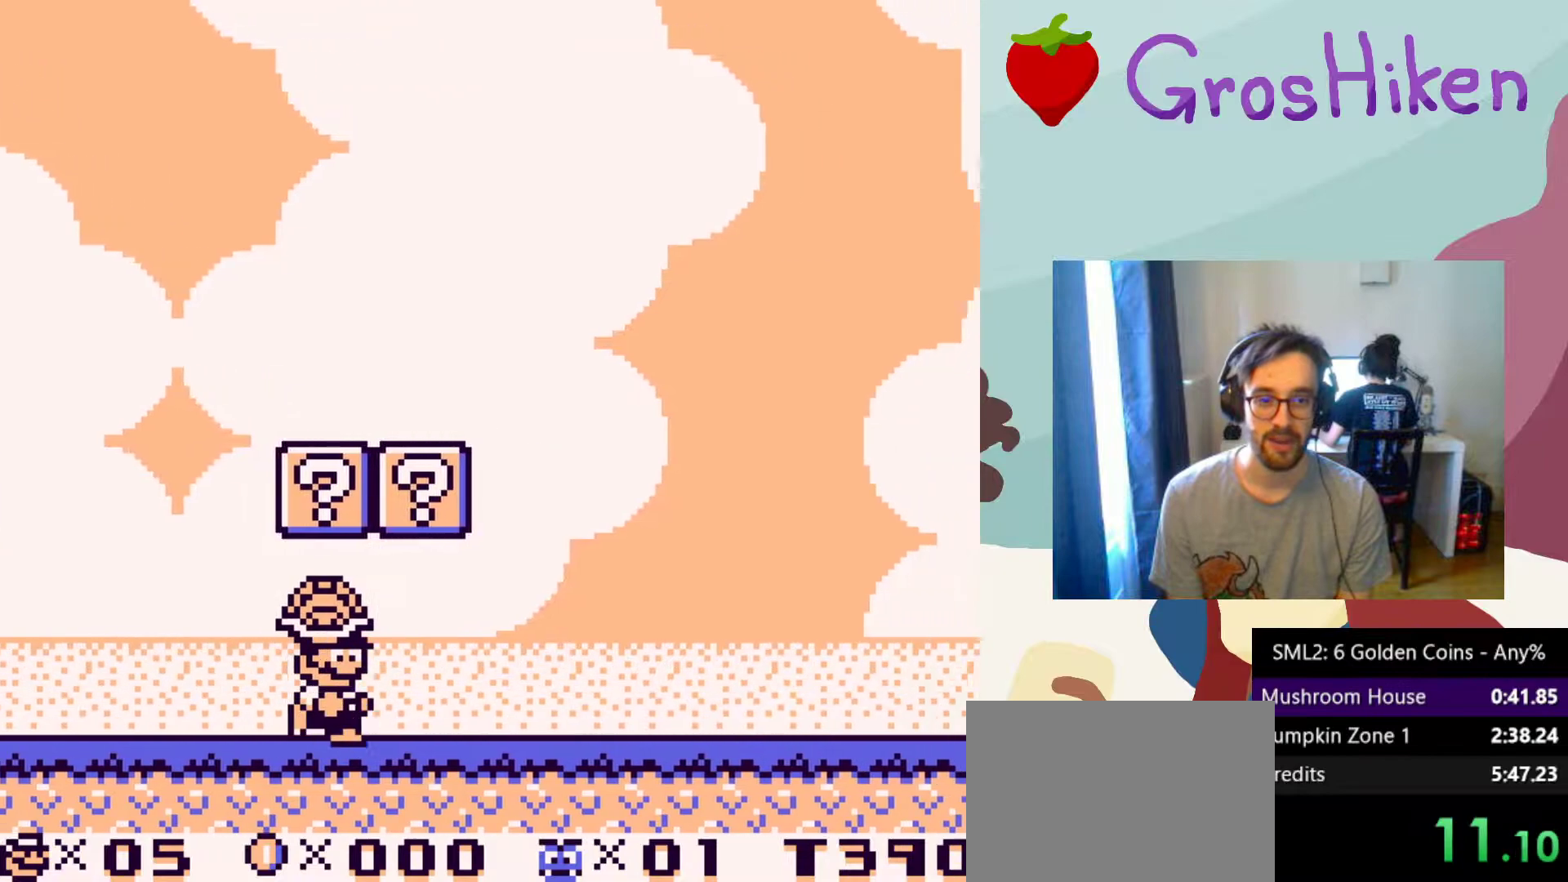
{"buttons": ["SQUARE", "DPAD_RIGHT"], "button_events": []}
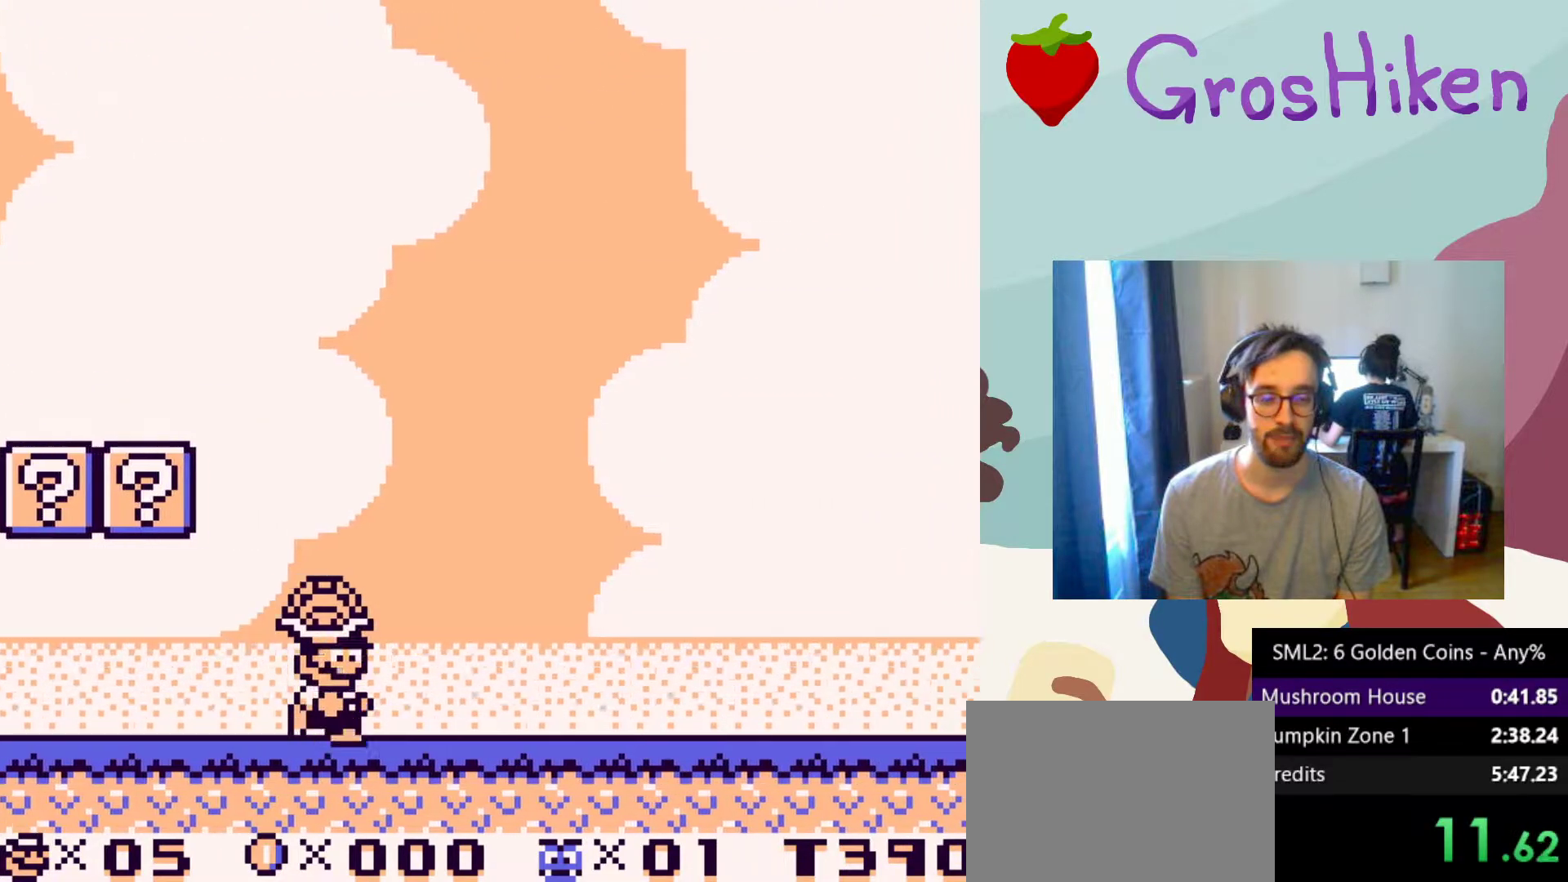
{"buttons": ["SQUARE", "DPAD_RIGHT"], "button_events": []}
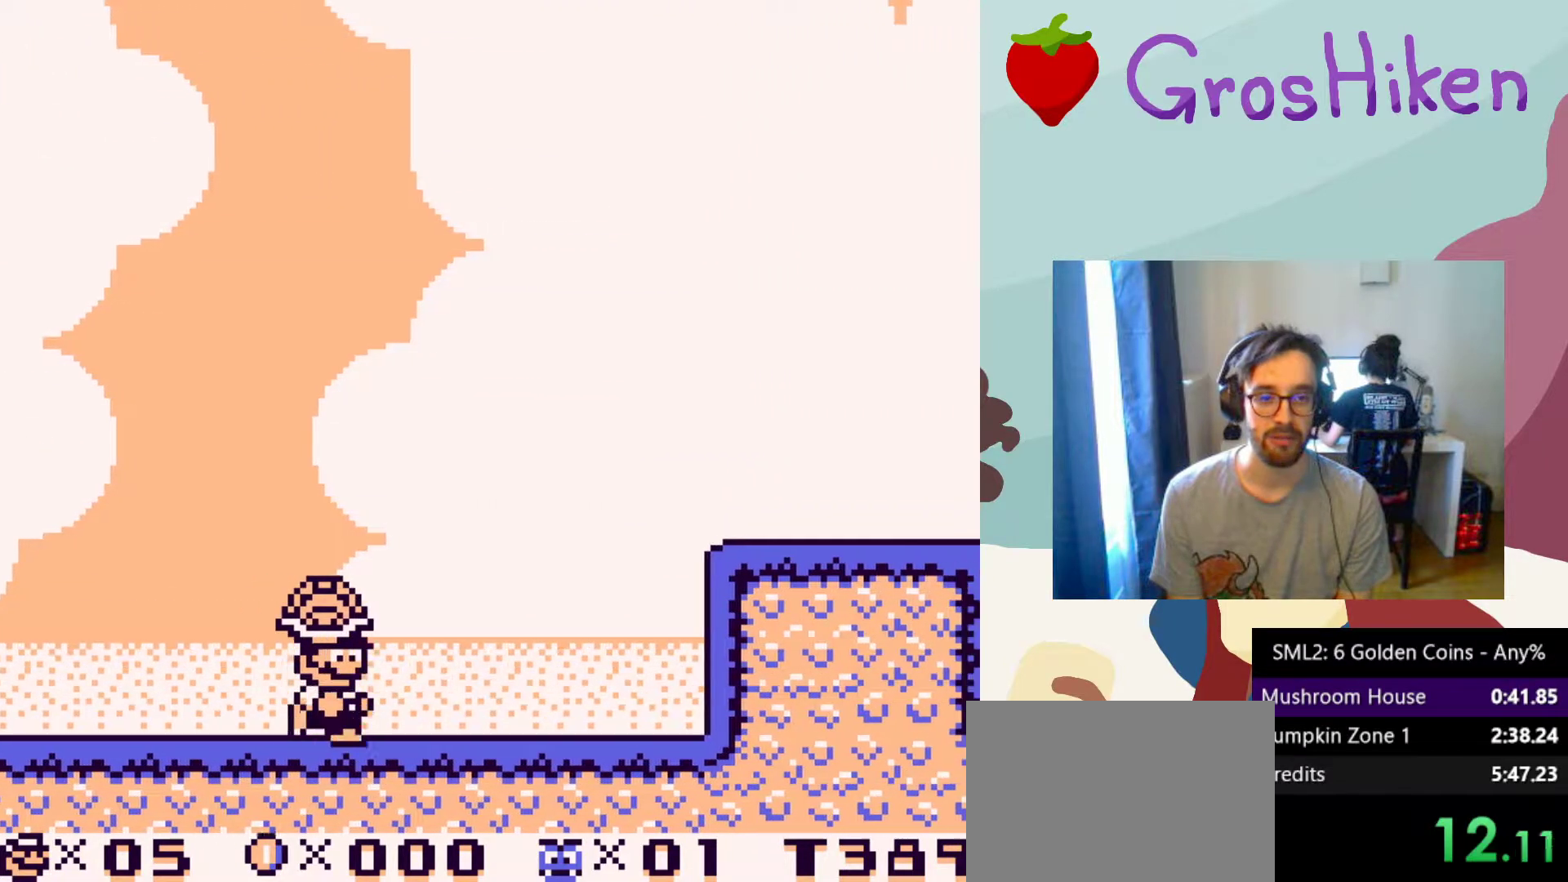
{"buttons": ["SQUARE", "DPAD_RIGHT"], "button_events": [[300, "CROSS", "down"], [500, "CROSS", "up"]]}
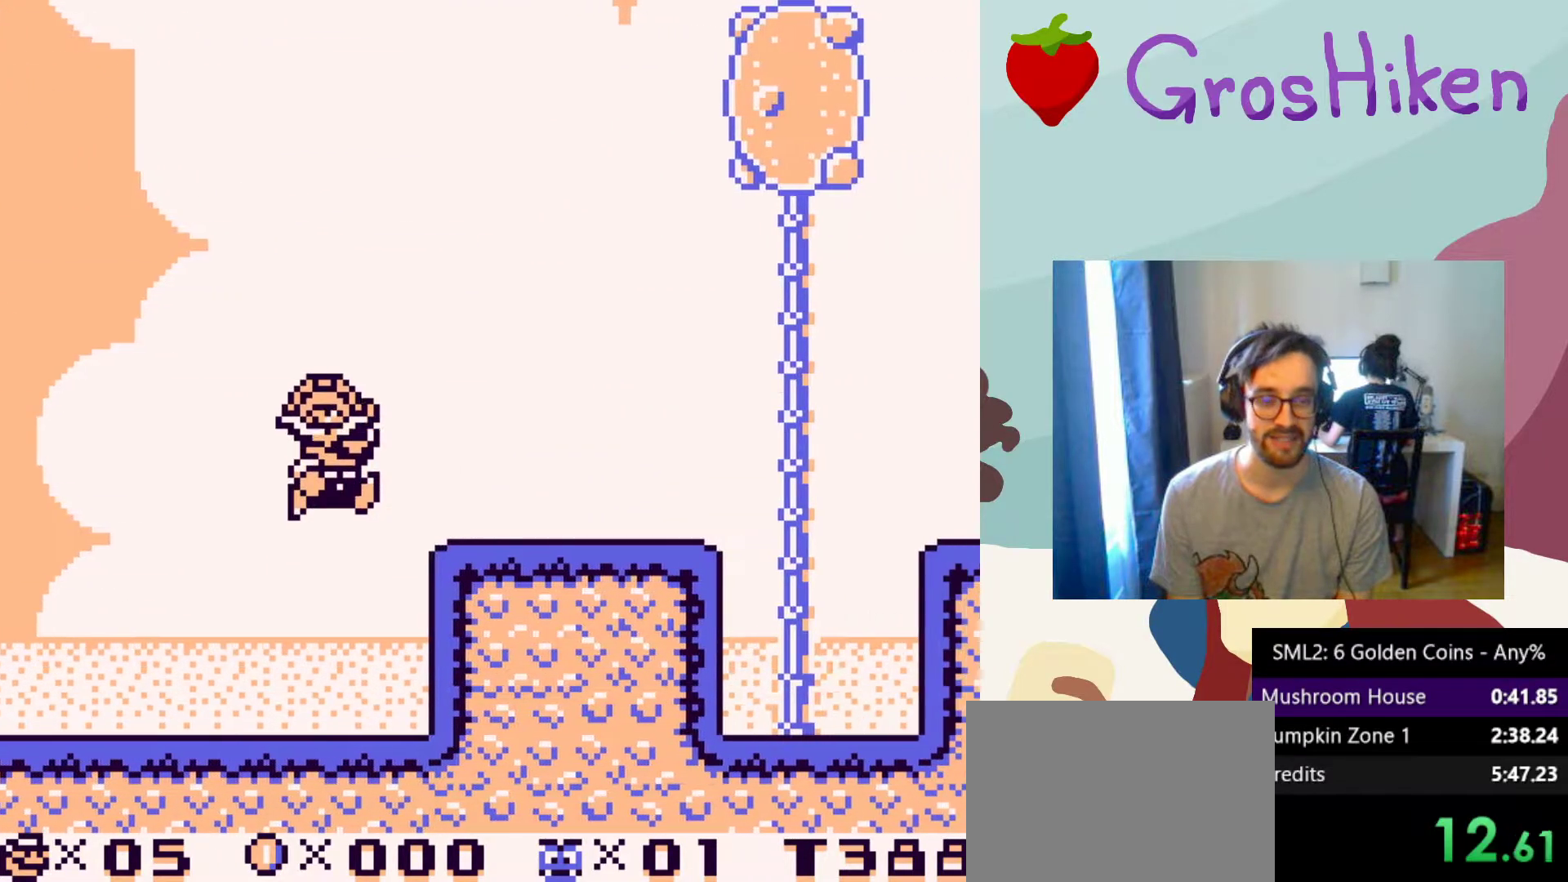
{"buttons": ["CROSS", "SQUARE", "DPAD_RIGHT"], "button_events": [[467, "CROSS", "down"]]}
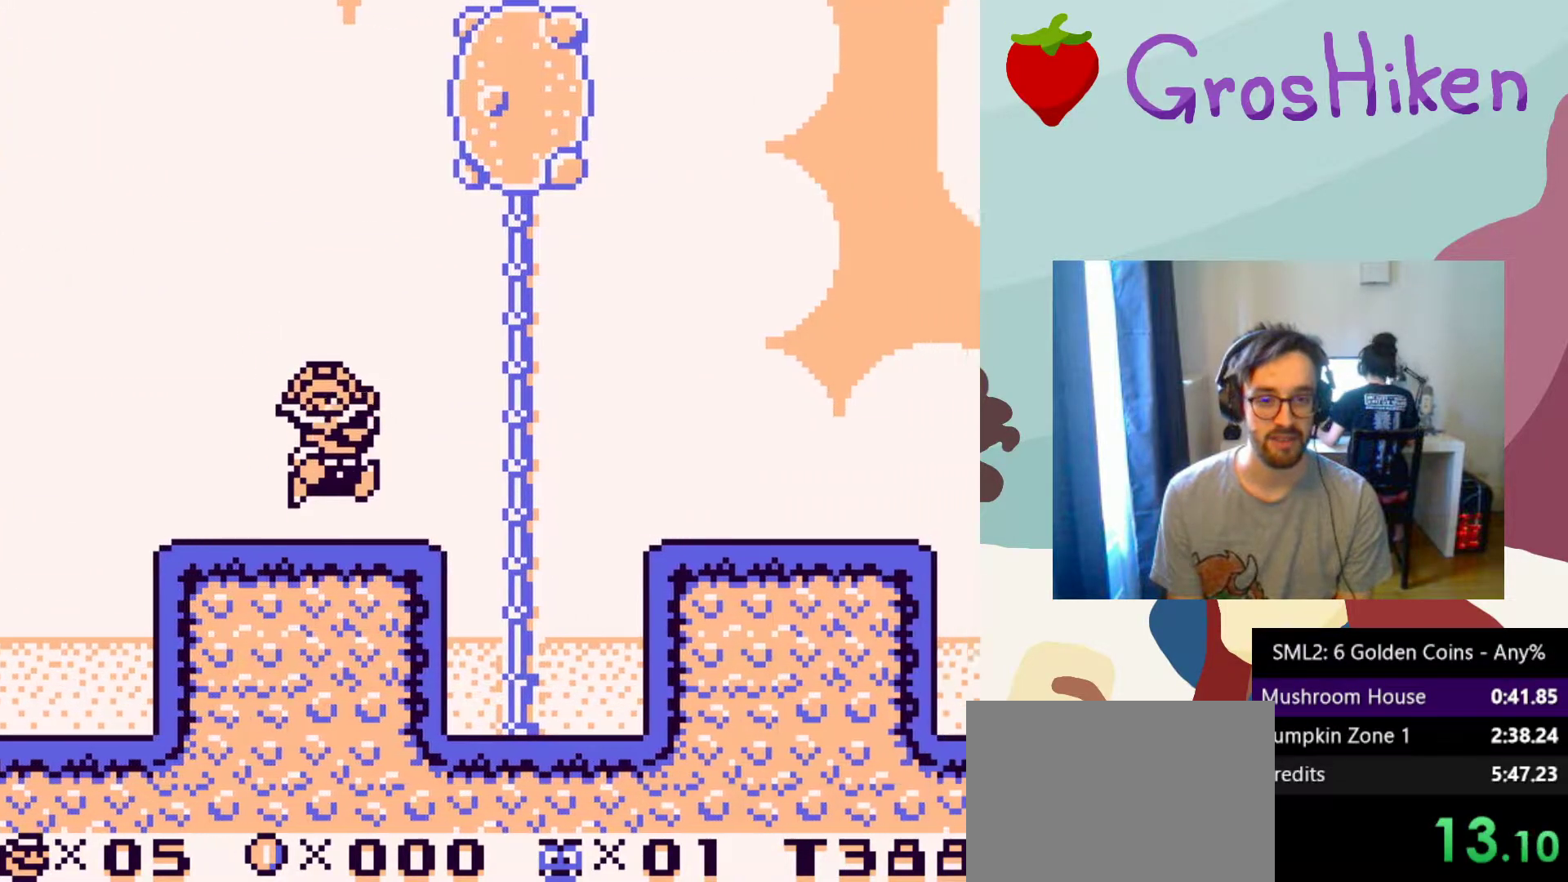
{"buttons": ["SQUARE", "DPAD_RIGHT"], "button_events": [[150, "CROSS", "up"]]}
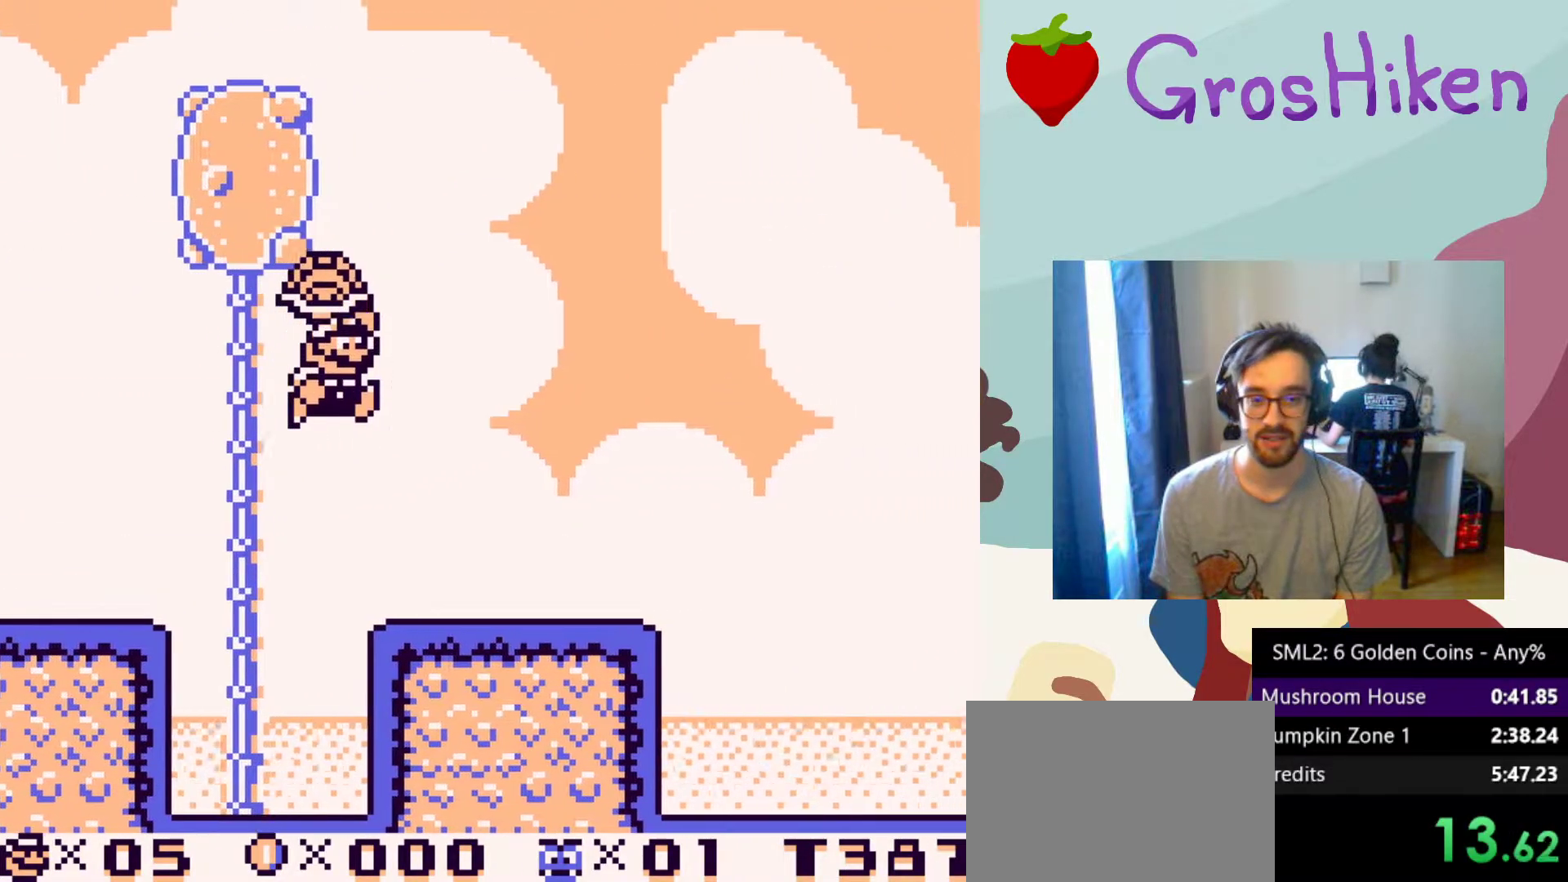
{"buttons": ["SQUARE", "DPAD_RIGHT"], "button_events": []}
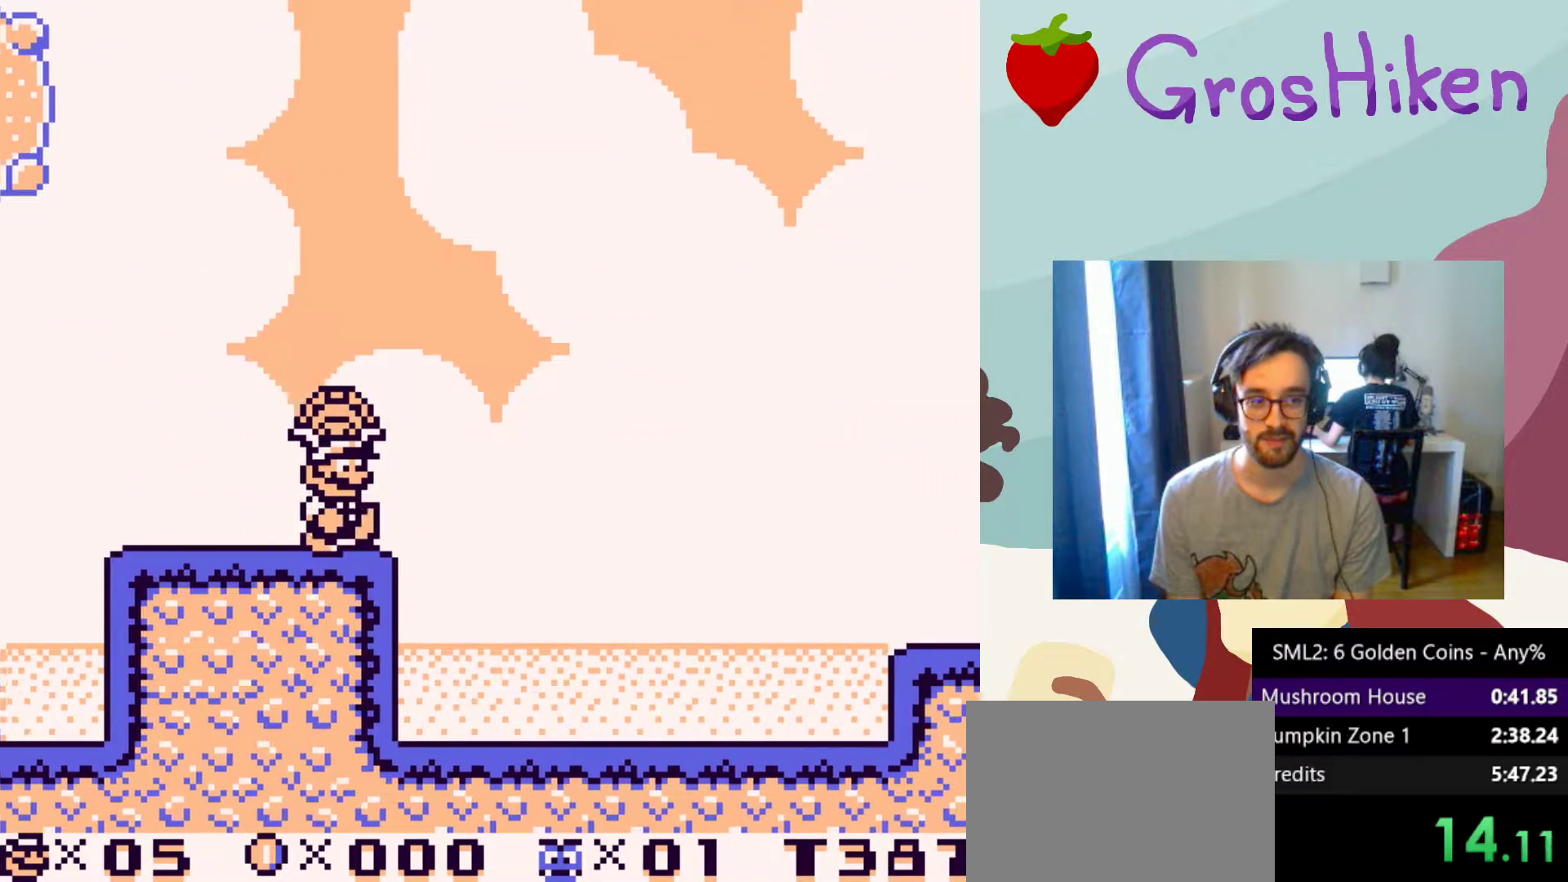
{"buttons": ["SQUARE", "DPAD_RIGHT"], "button_events": []}
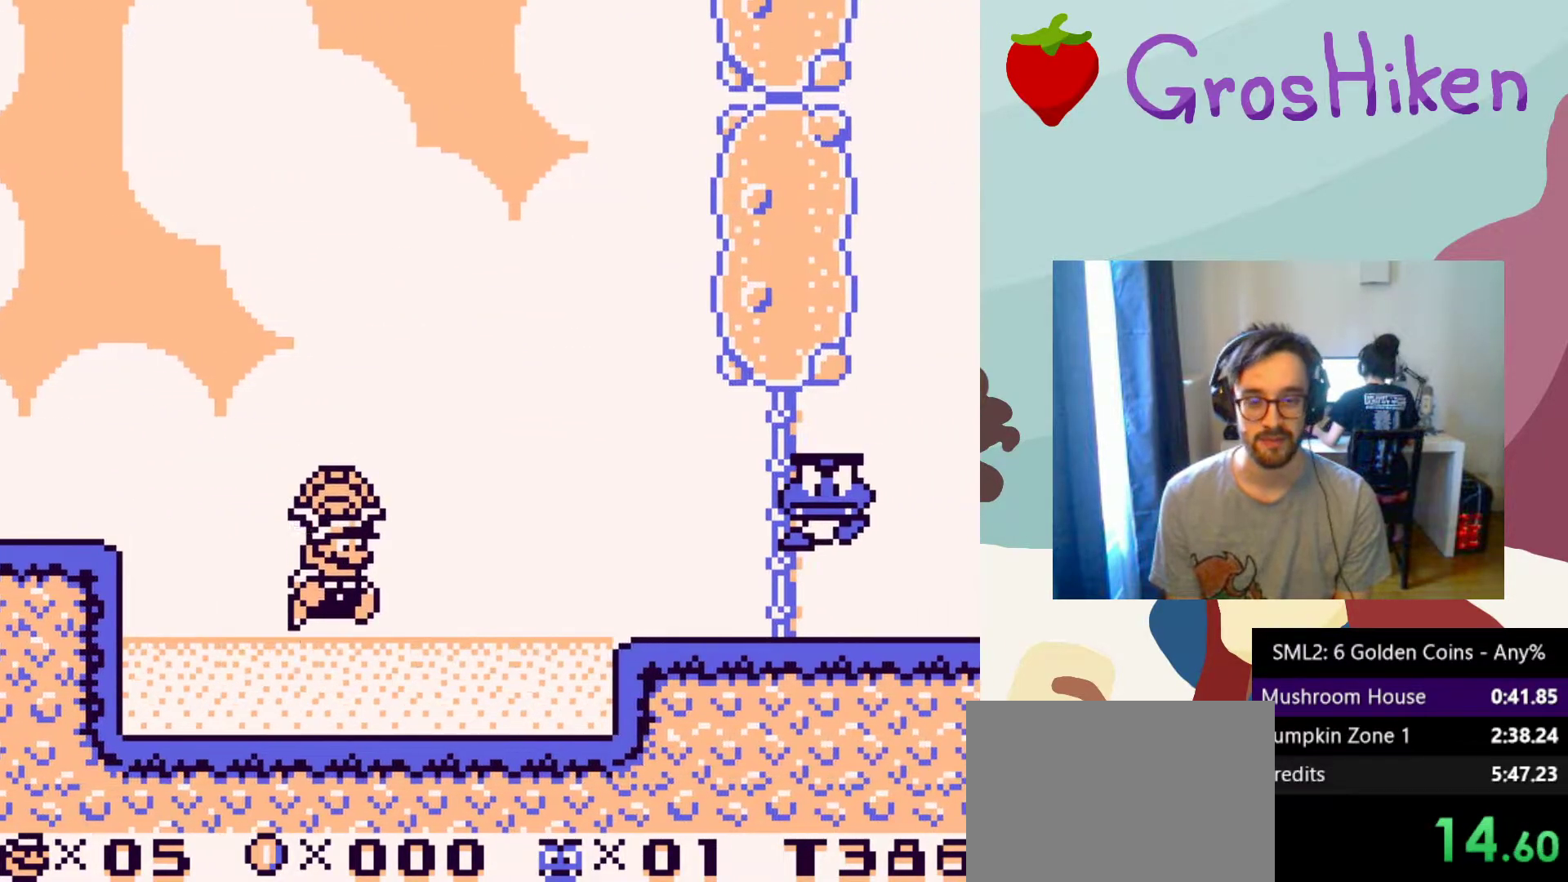
{"buttons": ["SQUARE", "DPAD_RIGHT"], "button_events": [[150, "CROSS", "down"], [350, "CROSS", "up"]]}
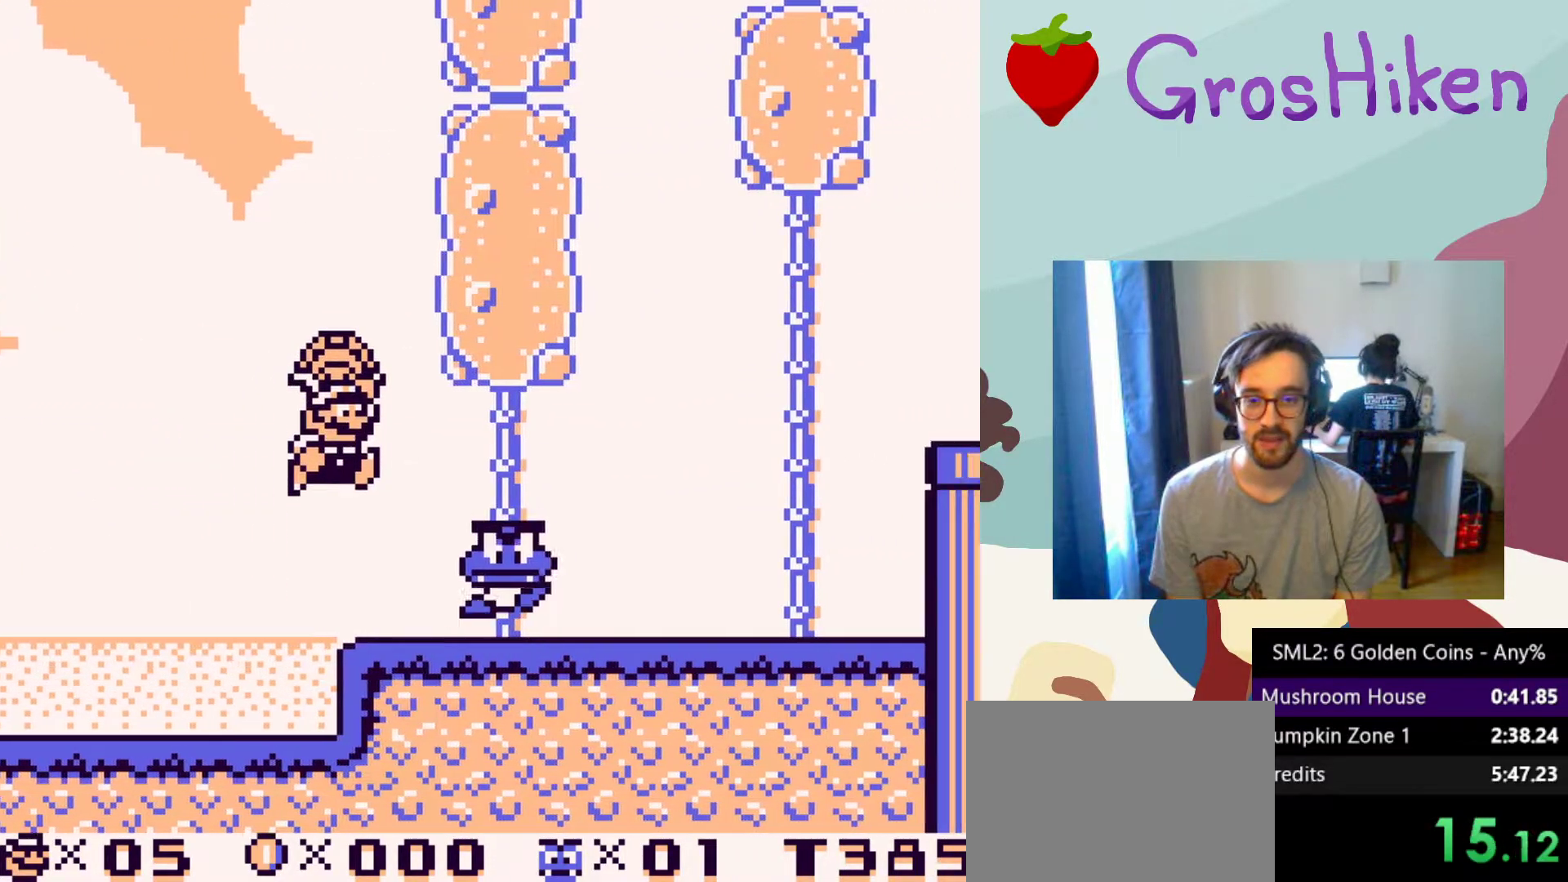
{"buttons": ["CROSS", "SQUARE", "DPAD_RIGHT"], "button_events": [[167, "CROSS", "down"]]}
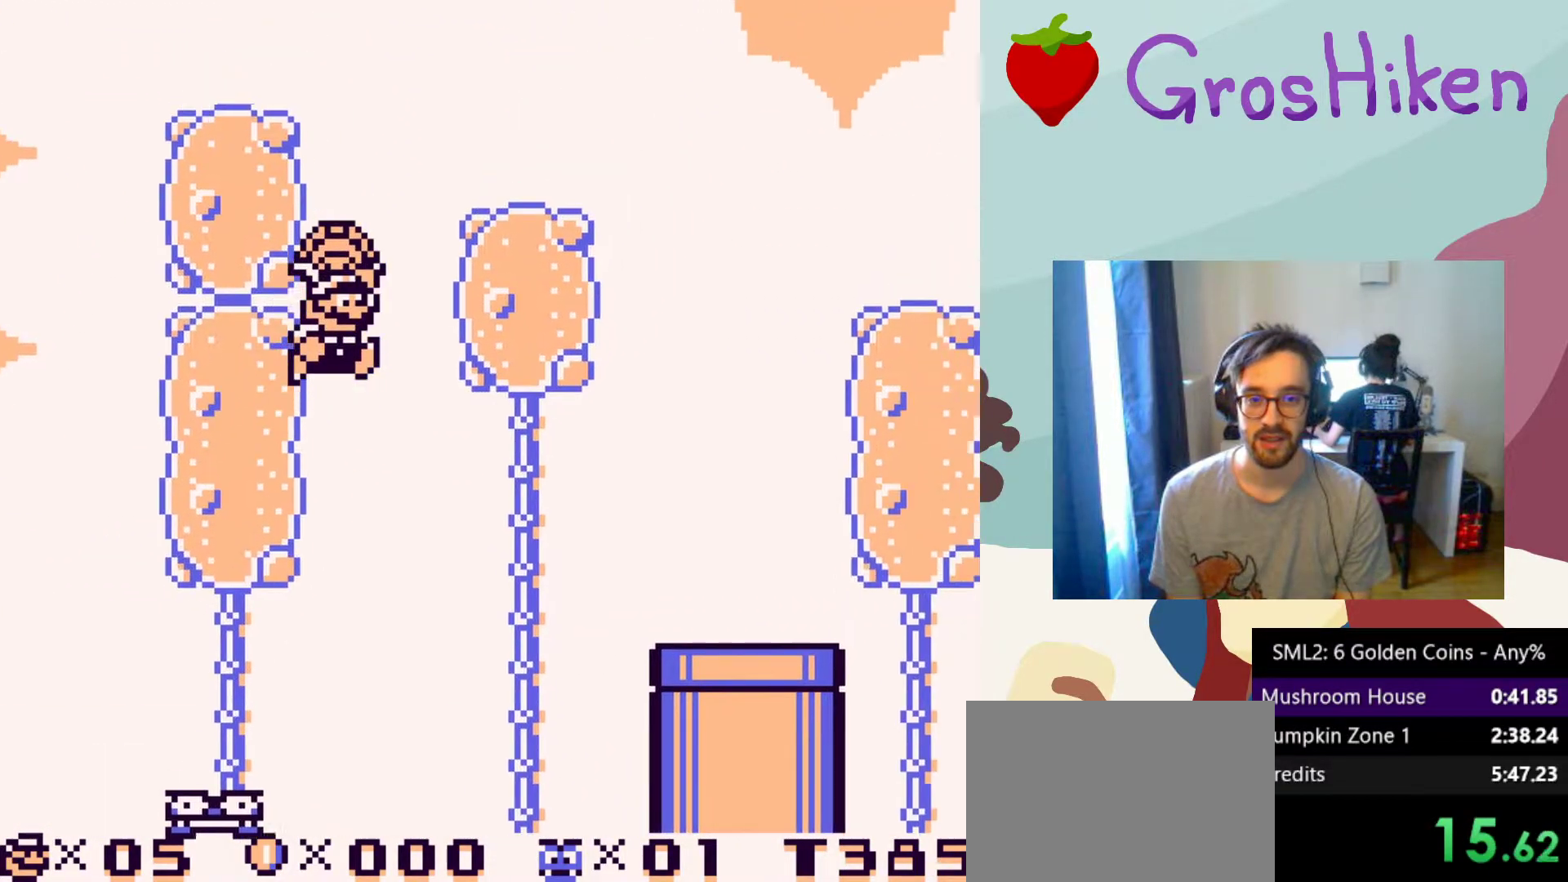
{"buttons": ["SQUARE", "DPAD_RIGHT"], "button_events": [[50, "CROSS", "up"]]}
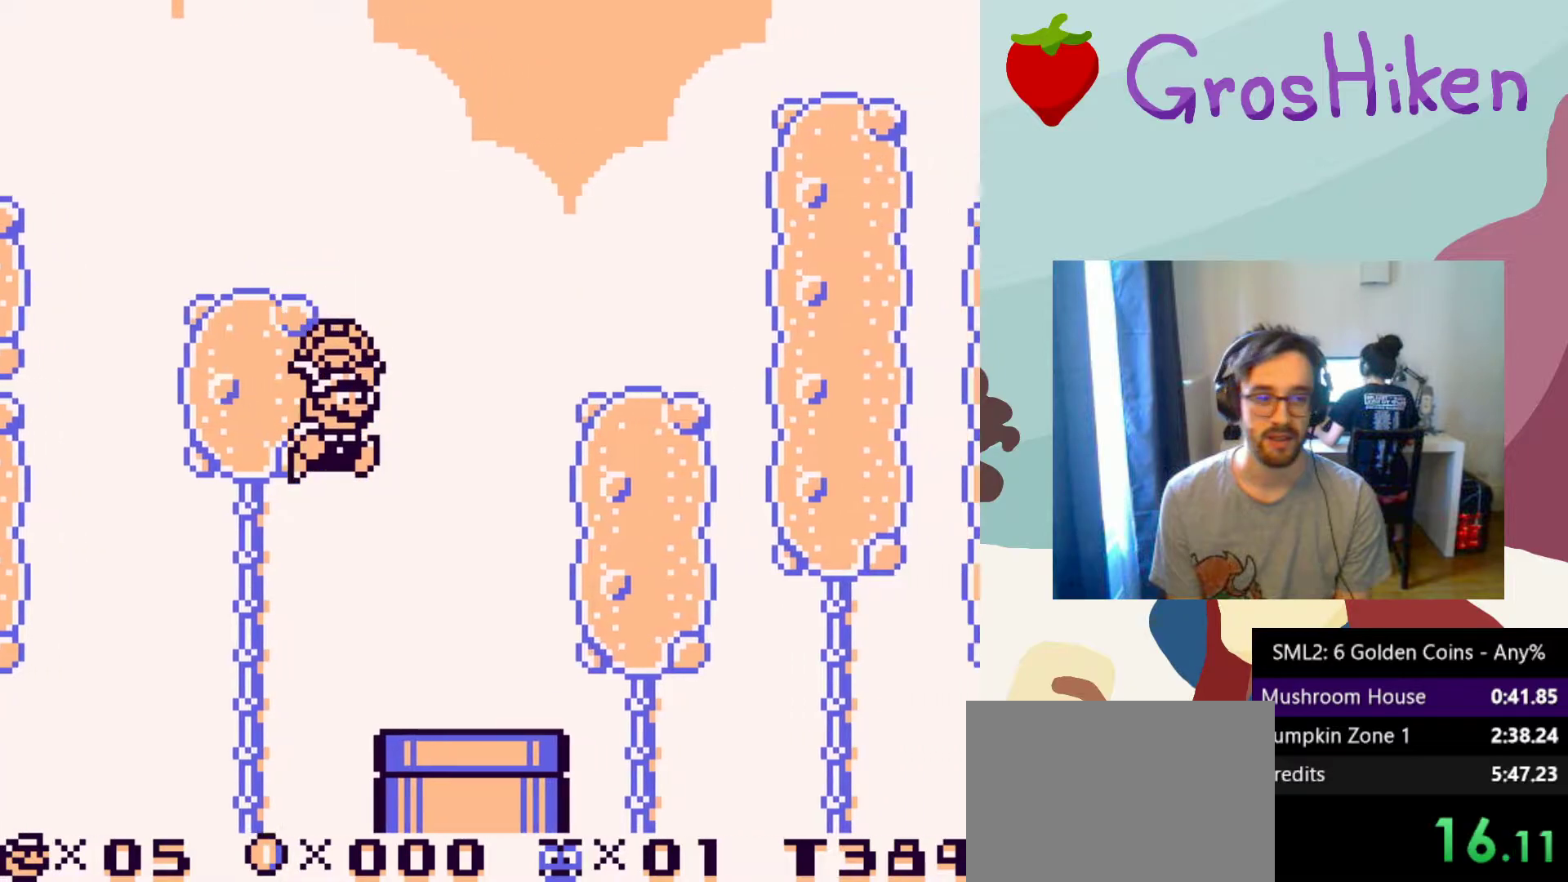
{"buttons": ["SQUARE", "DPAD_RIGHT"], "button_events": [[317, "CROSS", "down"], [433, "CROSS", "up"]]}
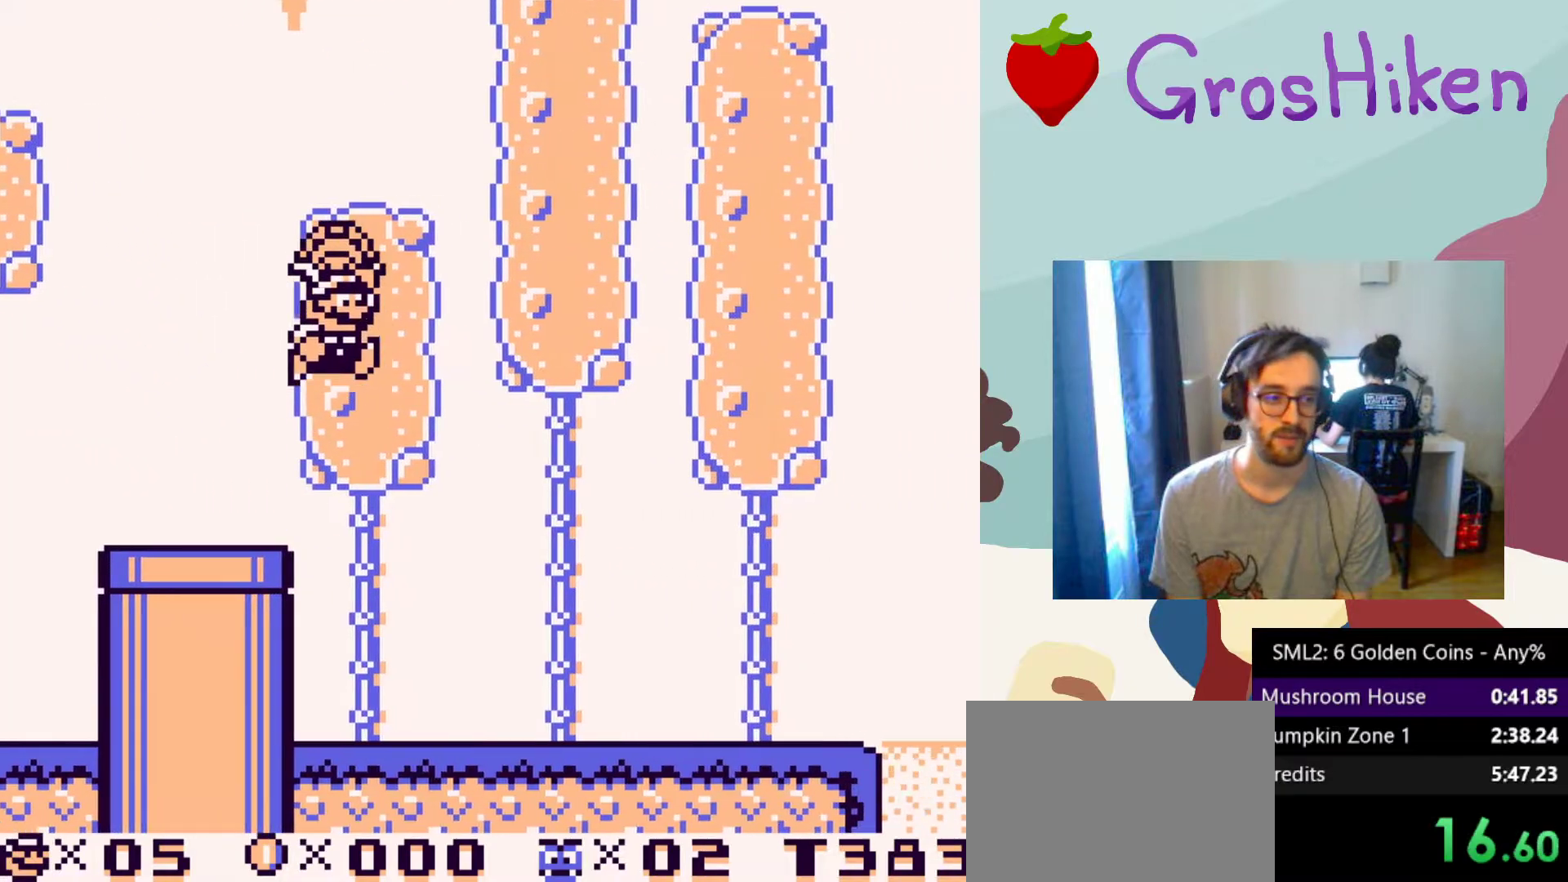
{"buttons": ["SQUARE", "DPAD_RIGHT"], "button_events": []}
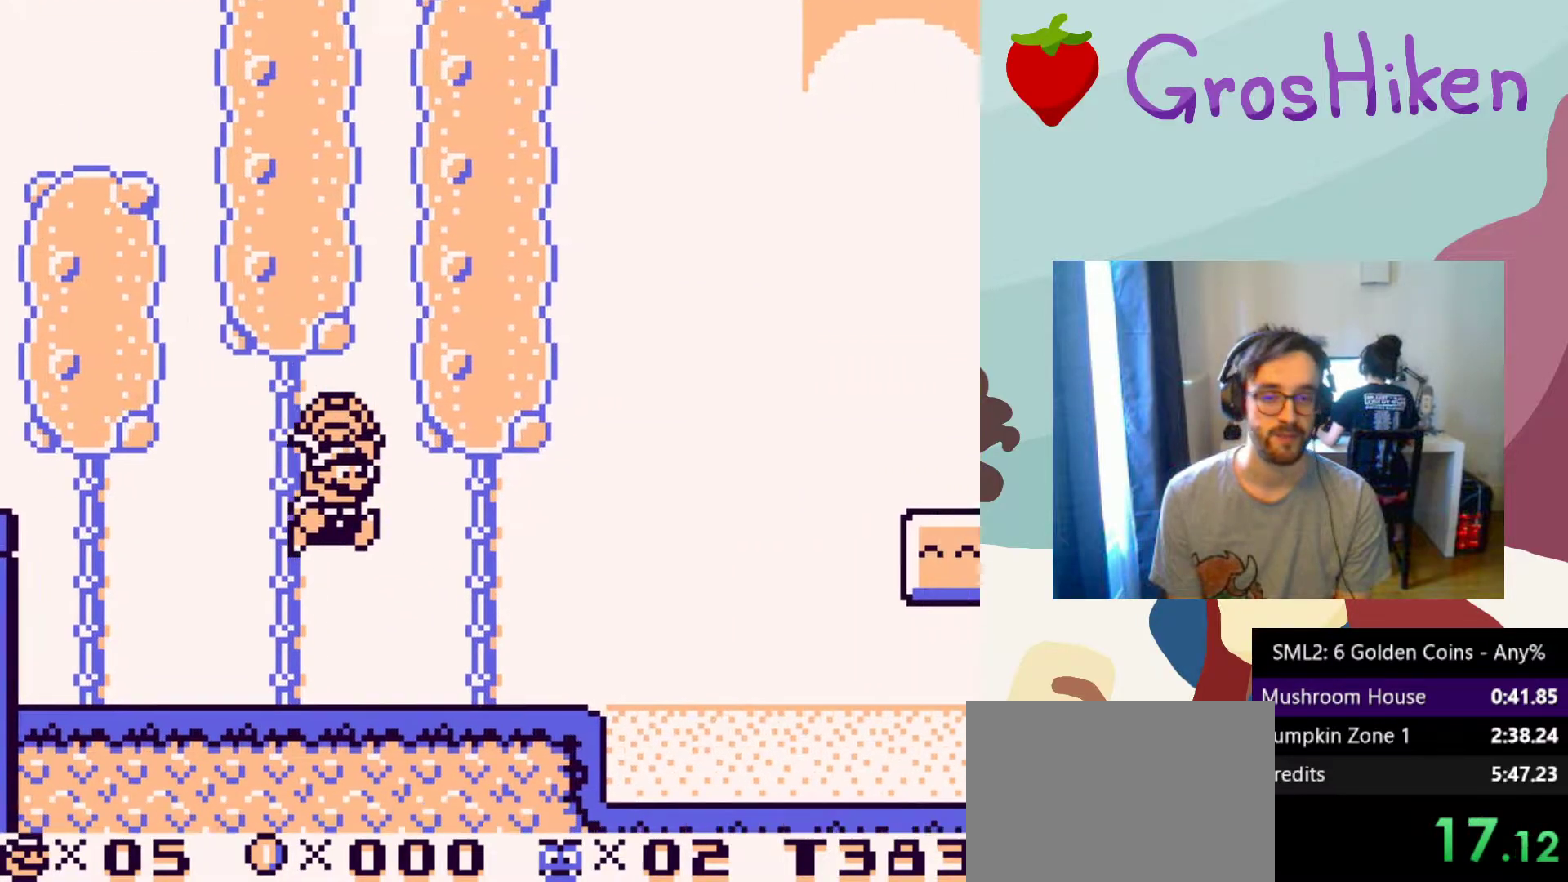
{"buttons": ["CROSS", "SQUARE", "DPAD_RIGHT"], "button_events": [[400, "CROSS", "down"]]}
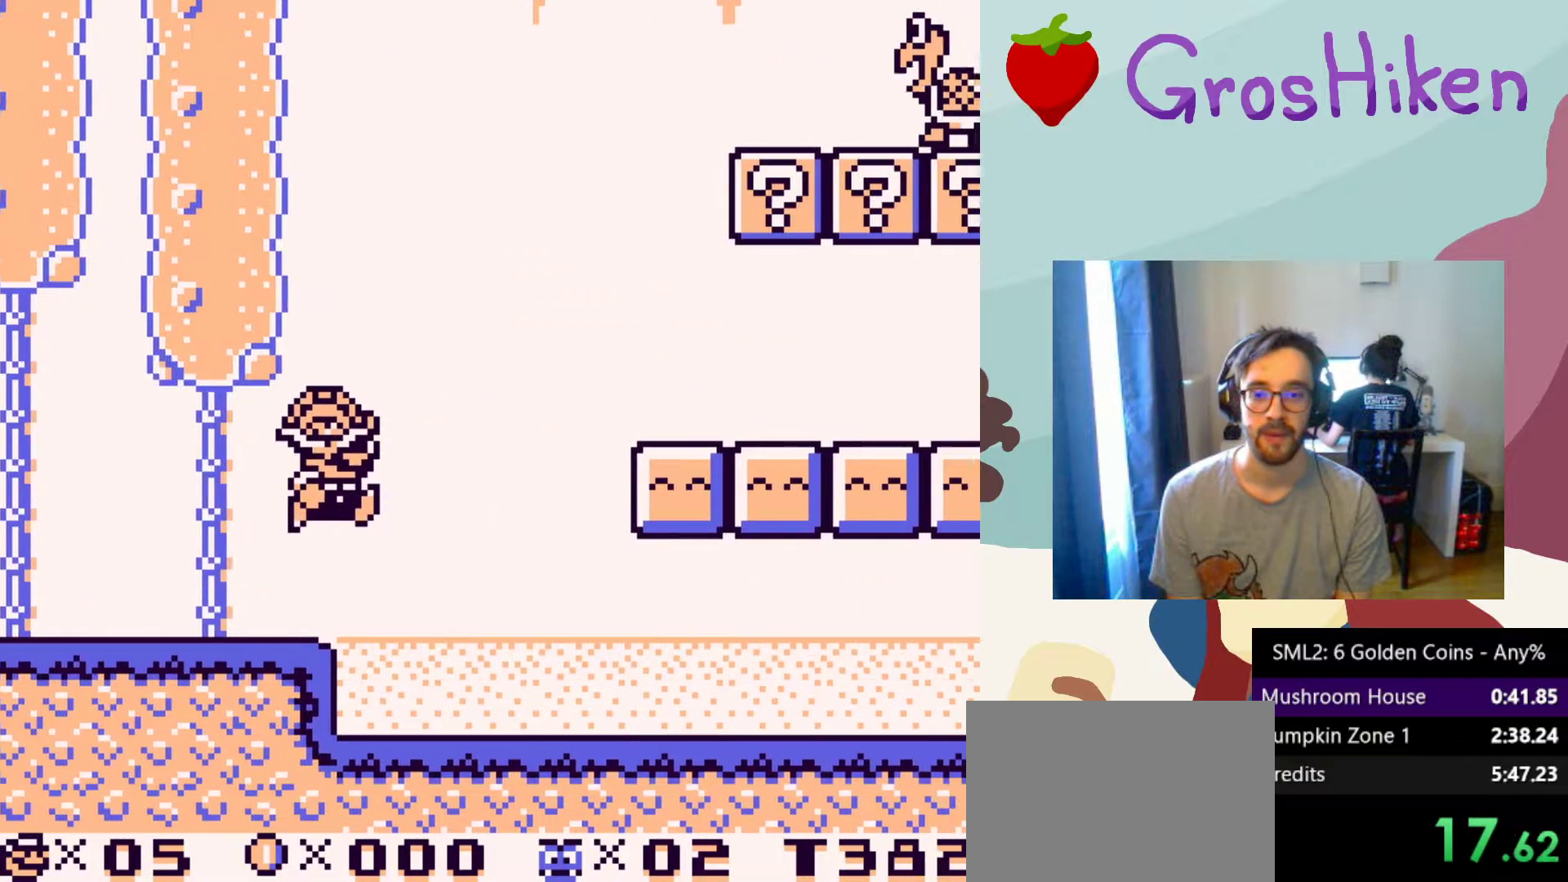
{"buttons": ["SQUARE", "DPAD_RIGHT"], "button_events": [[183, "CROSS", "up"]]}
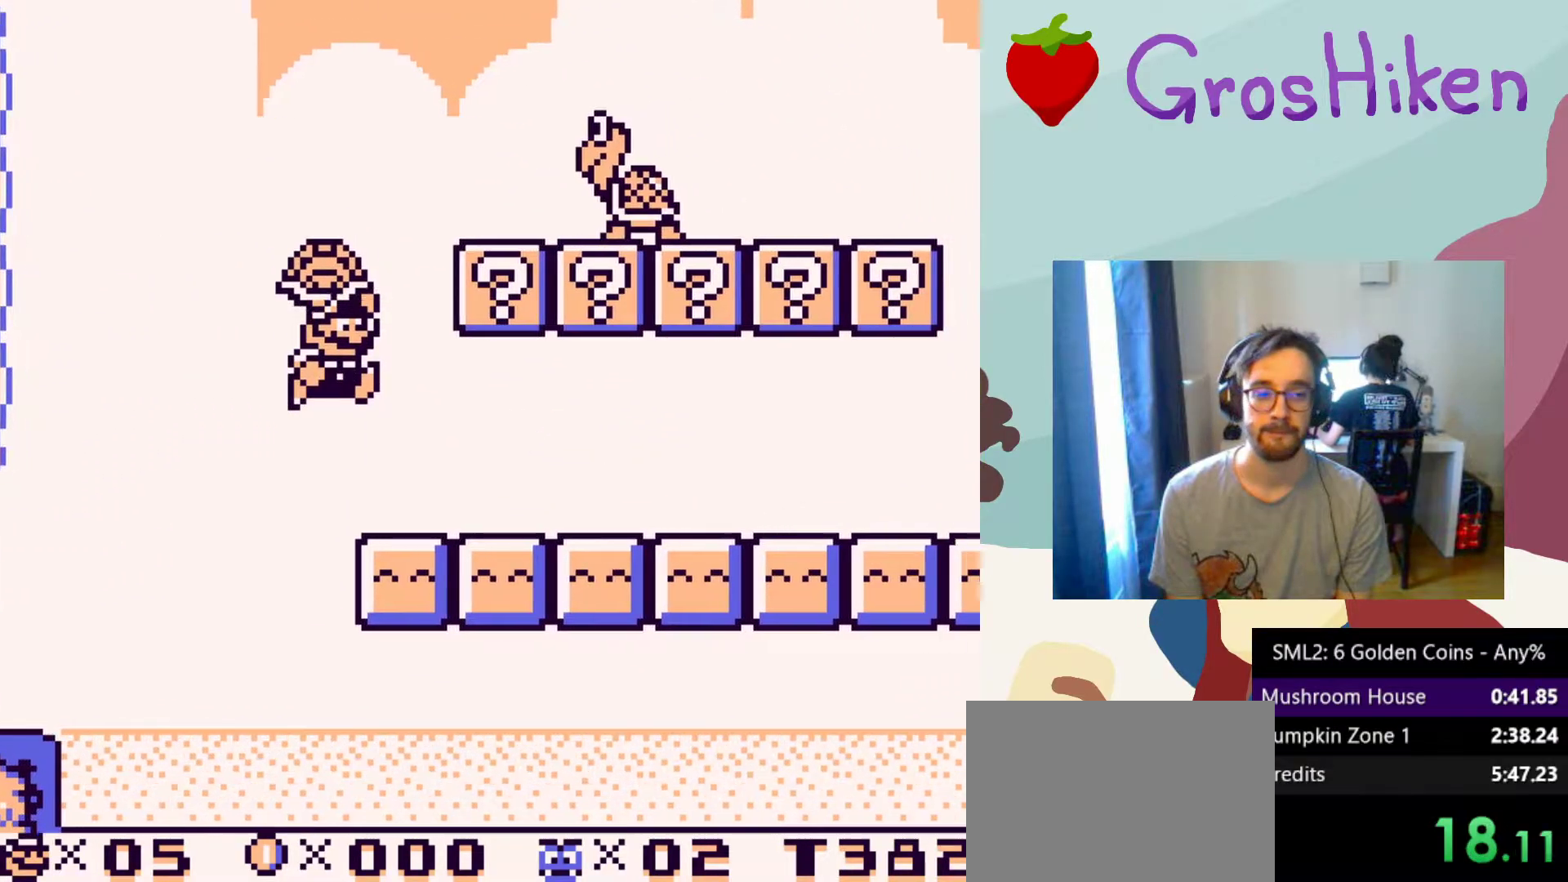
{"buttons": ["SQUARE", "DPAD_RIGHT"], "button_events": []}
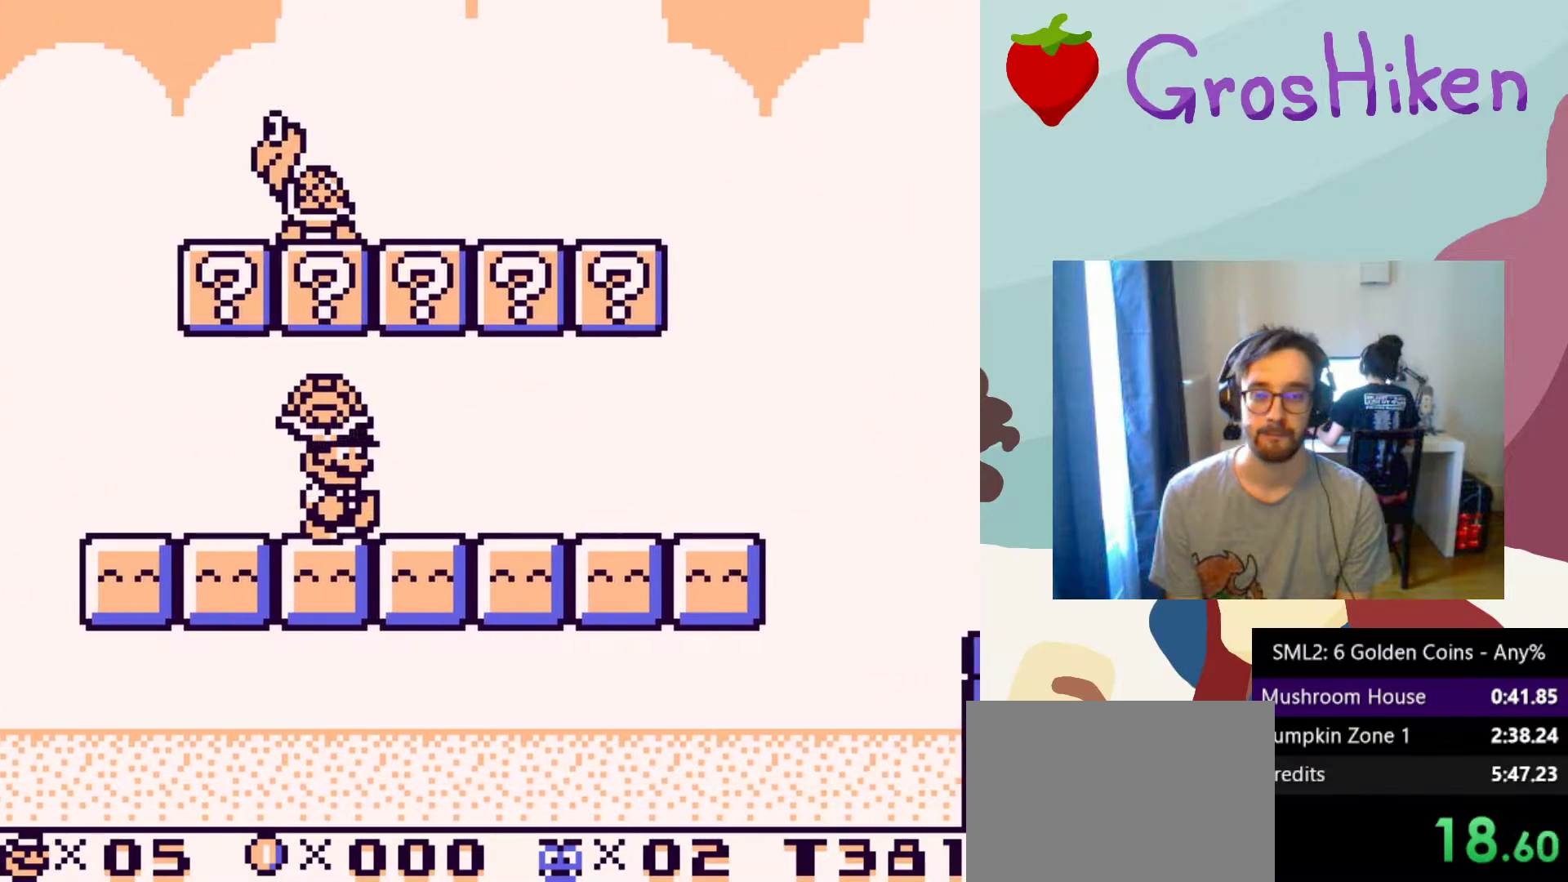
{"buttons": ["SQUARE", "DPAD_RIGHT"], "button_events": []}